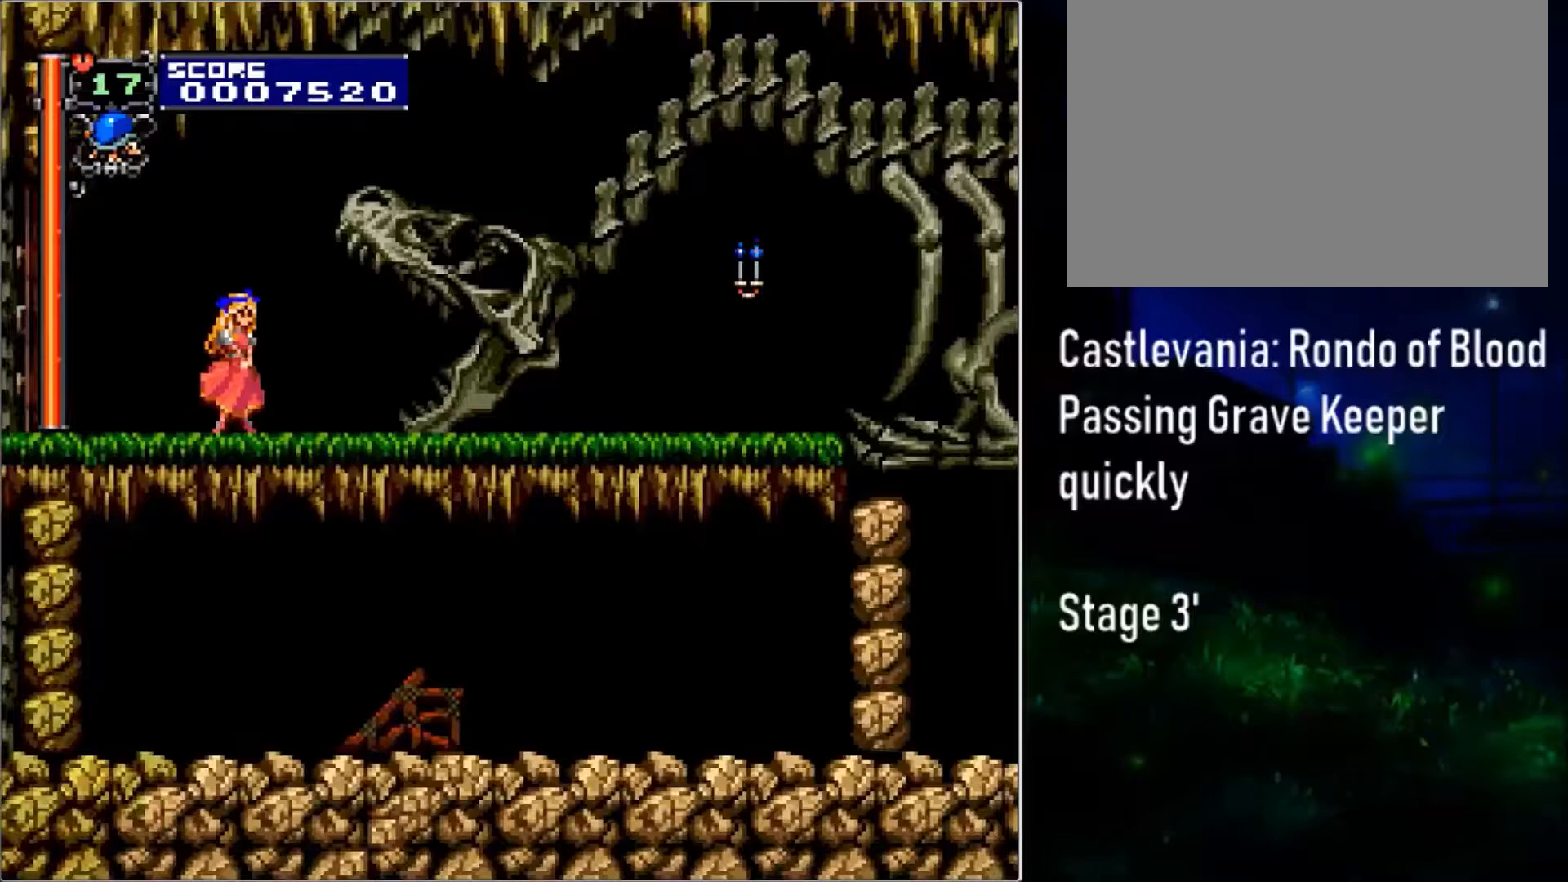
Gameplay with a controller (PlayStation layout); each line is a JSON object with the inputs held at the frame after it. "events" lists button and stick changes between this image and that frame as [ms after this image, input, new state], when the widget could be followed in between. Not read: L2 R2 left_stick right_stick.
{"buttons": ["DPAD_DOWN"], "events": [[67, "DPAD_DOWN", "down"]]}
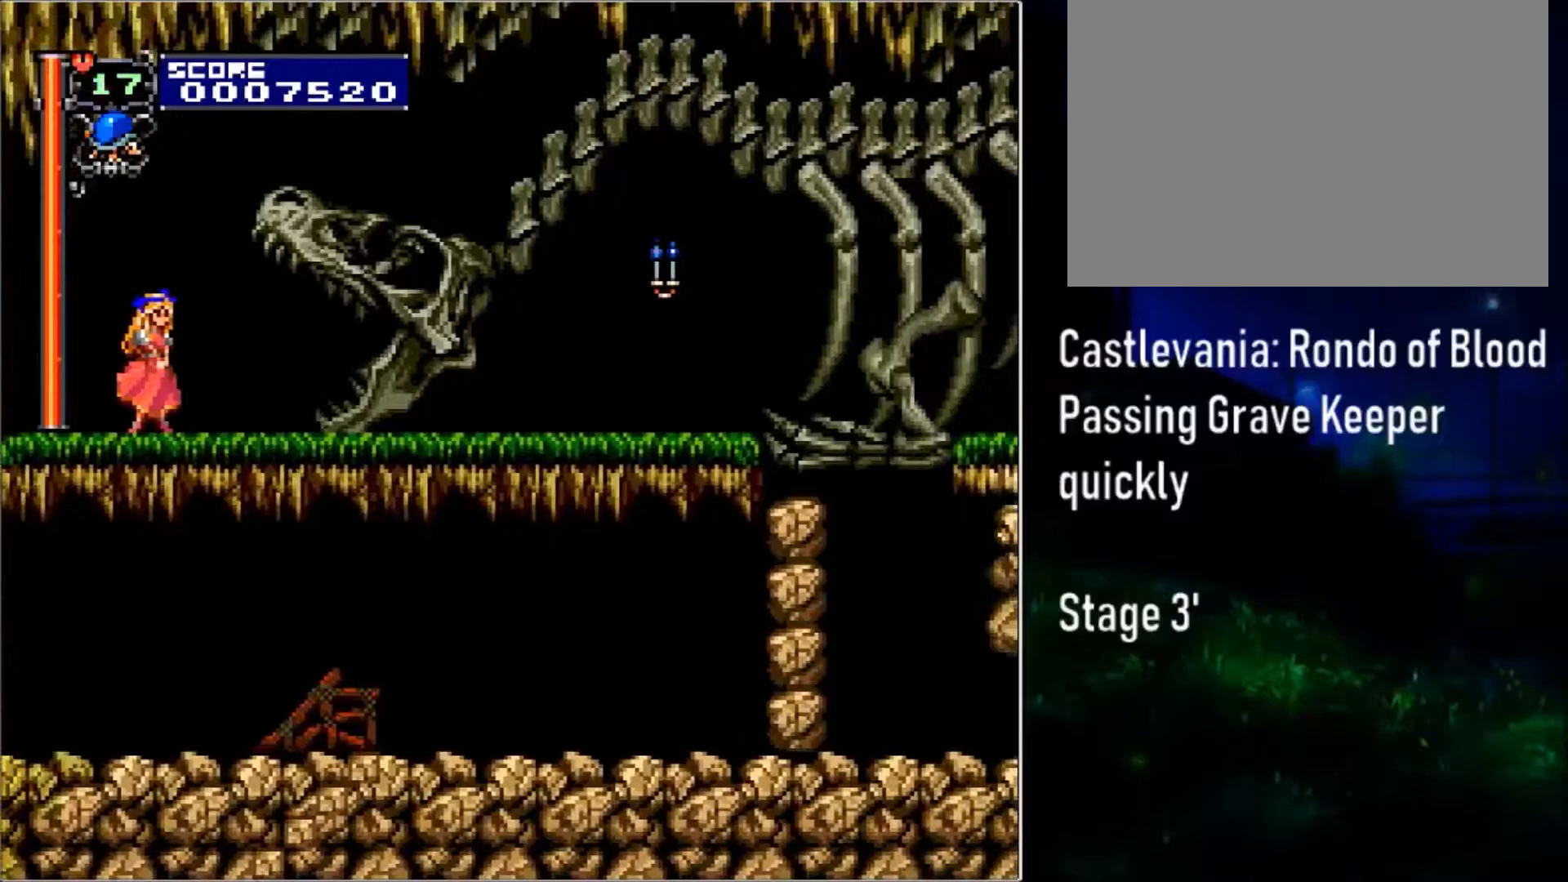
{"buttons": ["CROSS", "DPAD_DOWN", "DPAD_RIGHT"], "events": [[117, "CIRCLE", "down"], [267, "CIRCLE", "up"], [317, "DPAD_RIGHT", "down"], [417, "CROSS", "down"]]}
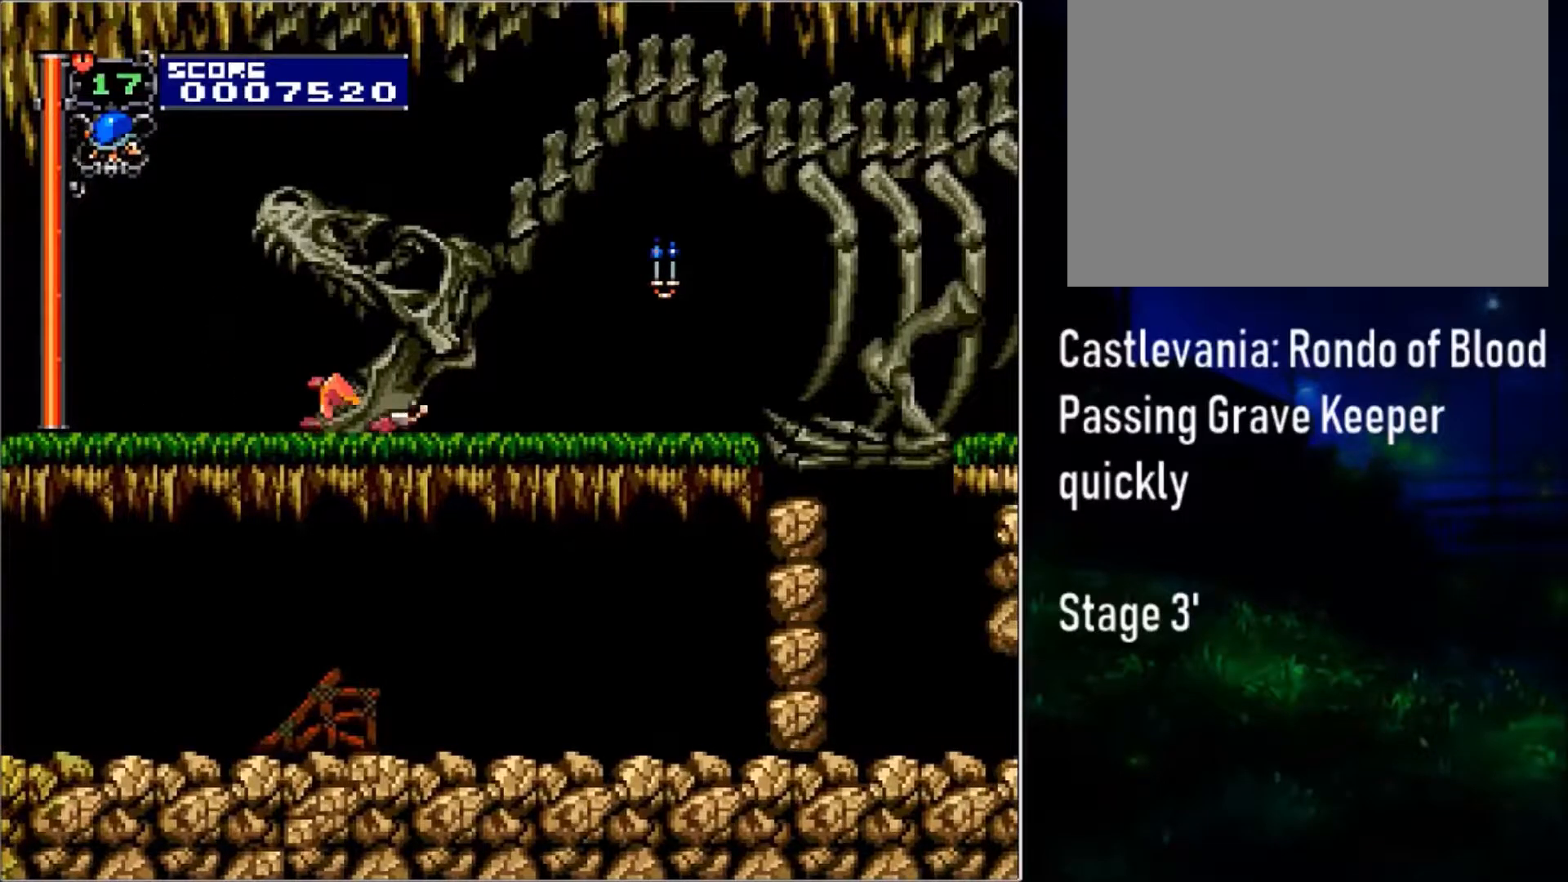
{"buttons": ["CROSS", "DPAD_DOWN", "DPAD_RIGHT"], "events": []}
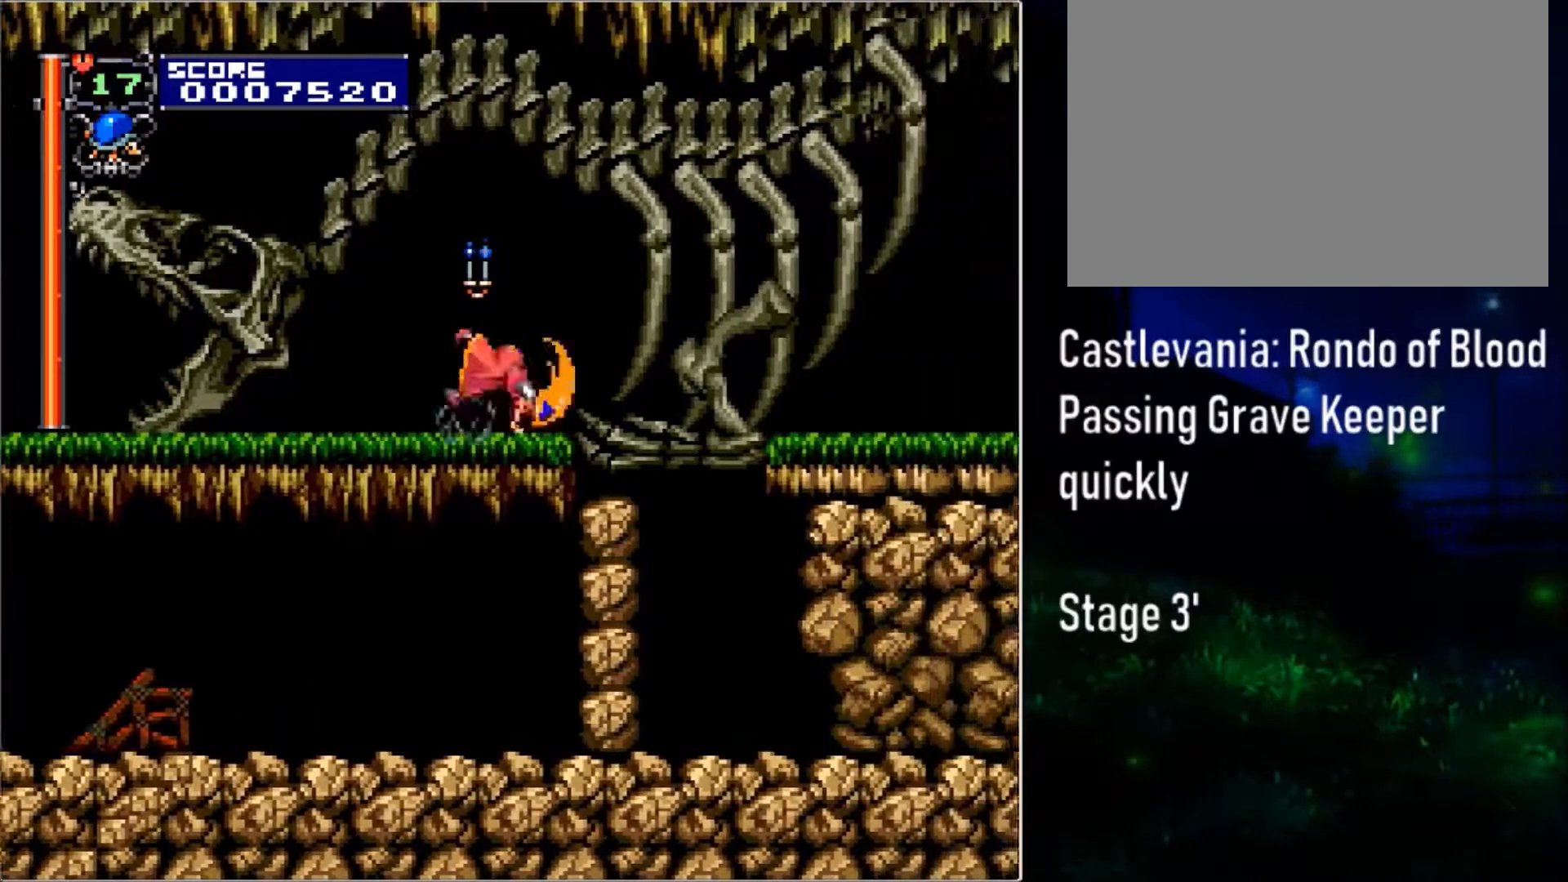
{"buttons": ["CROSS", "DPAD_DOWN", "DPAD_RIGHT"], "events": []}
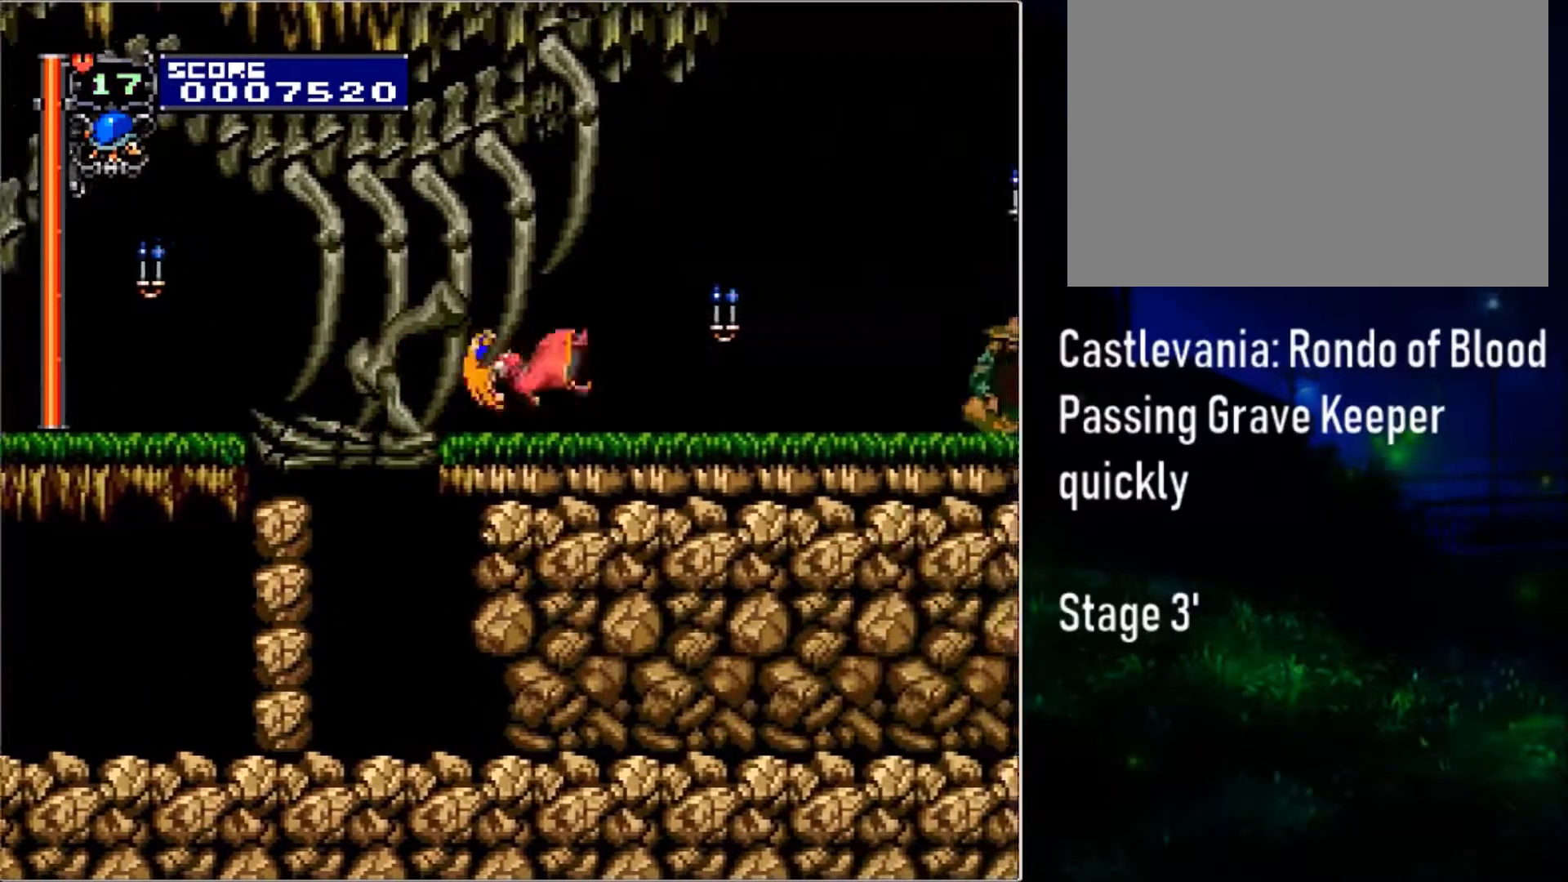
{"buttons": ["SQUARE"], "events": [[267, "CROSS", "up"], [267, "SQUARE", "down"], [317, "DPAD_DOWN", "up"], [317, "DPAD_RIGHT", "up"]]}
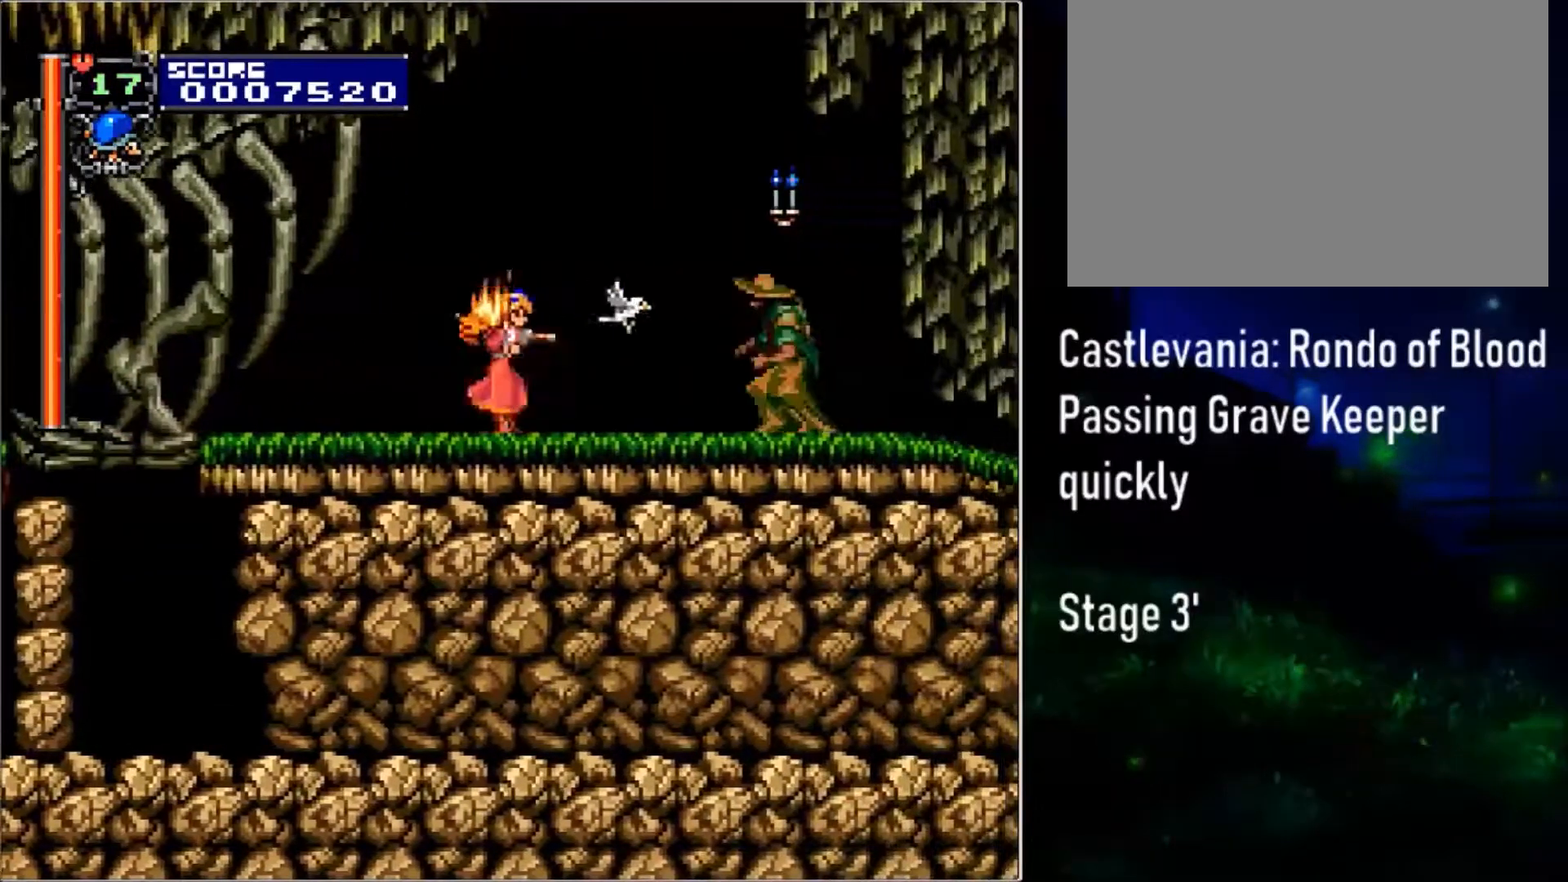
{"buttons": ["CROSS", "DPAD_DOWN", "DPAD_RIGHT"], "events": [[183, "DPAD_DOWN", "down"], [217, "DPAD_RIGHT", "down"], [267, "SQUARE", "up"], [317, "CROSS", "down"]]}
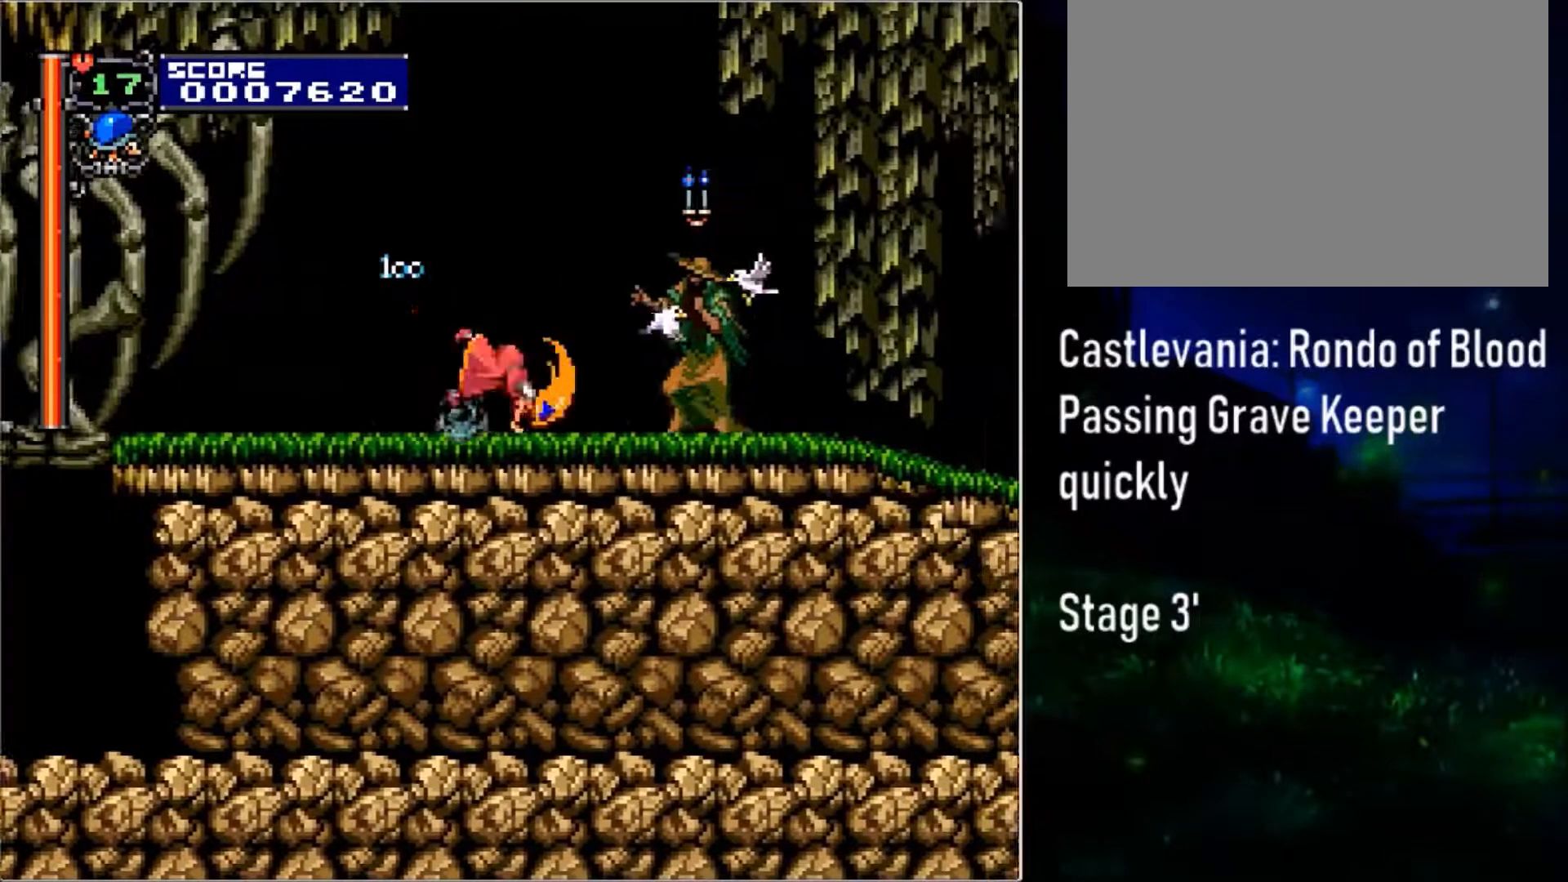
{"buttons": ["CIRCLE", "DPAD_DOWN", "DPAD_RIGHT"], "events": [[267, "CROSS", "up"], [383, "CIRCLE", "down"]]}
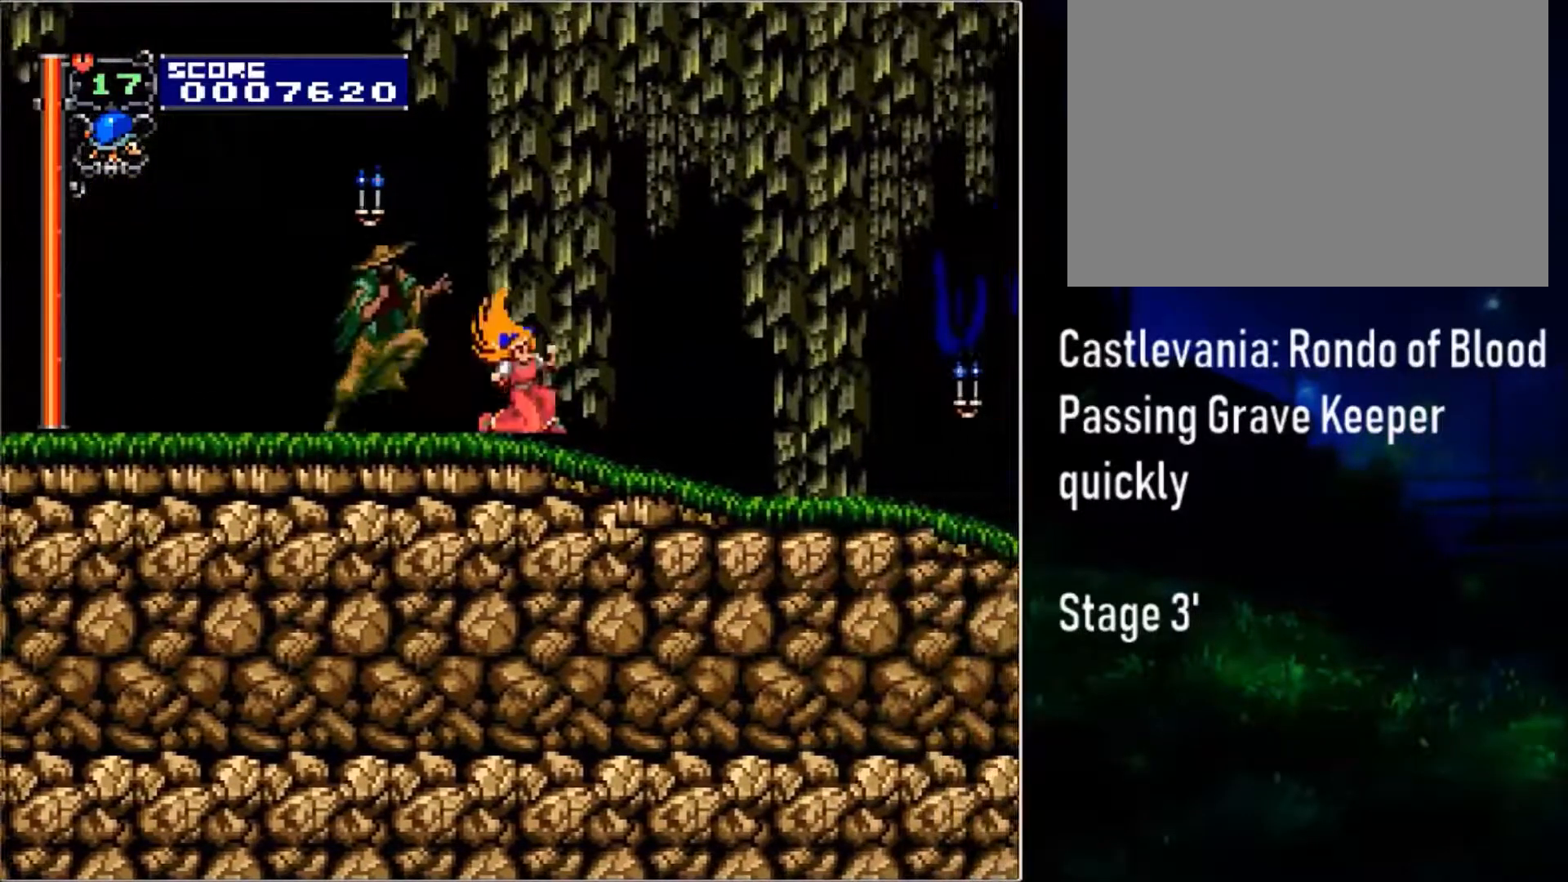
{"buttons": ["DPAD_DOWN", "DPAD_RIGHT"], "events": [[67, "CIRCLE", "up"], [217, "CIRCLE", "down"], [417, "CIRCLE", "up"]]}
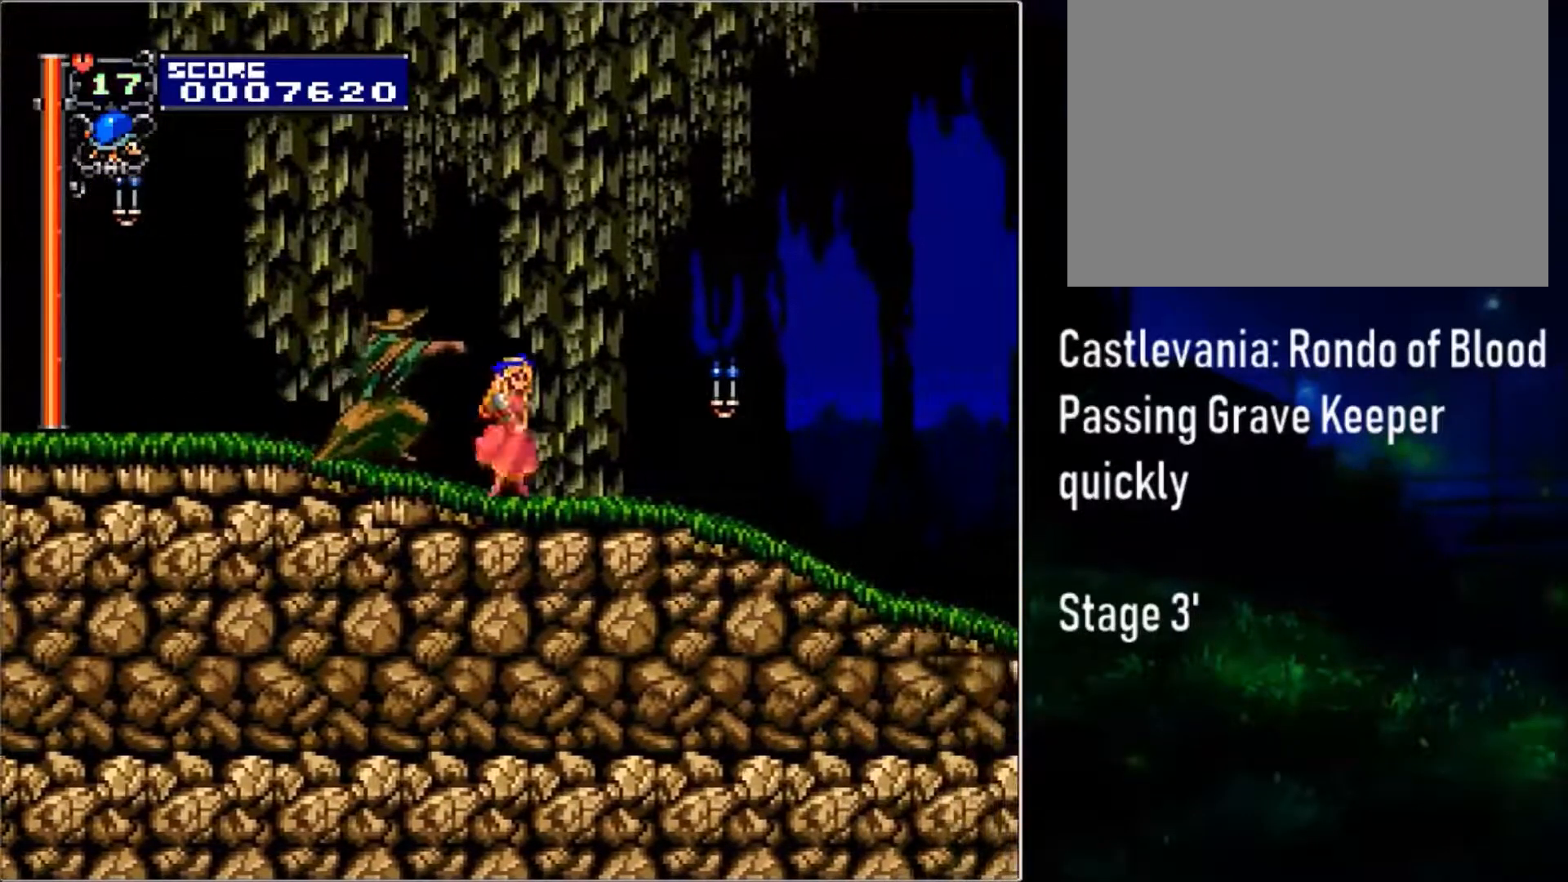
{"buttons": ["CIRCLE", "DPAD_DOWN", "DPAD_RIGHT"], "events": [[83, "CIRCLE", "down"], [317, "CIRCLE", "up"], [467, "CIRCLE", "down"]]}
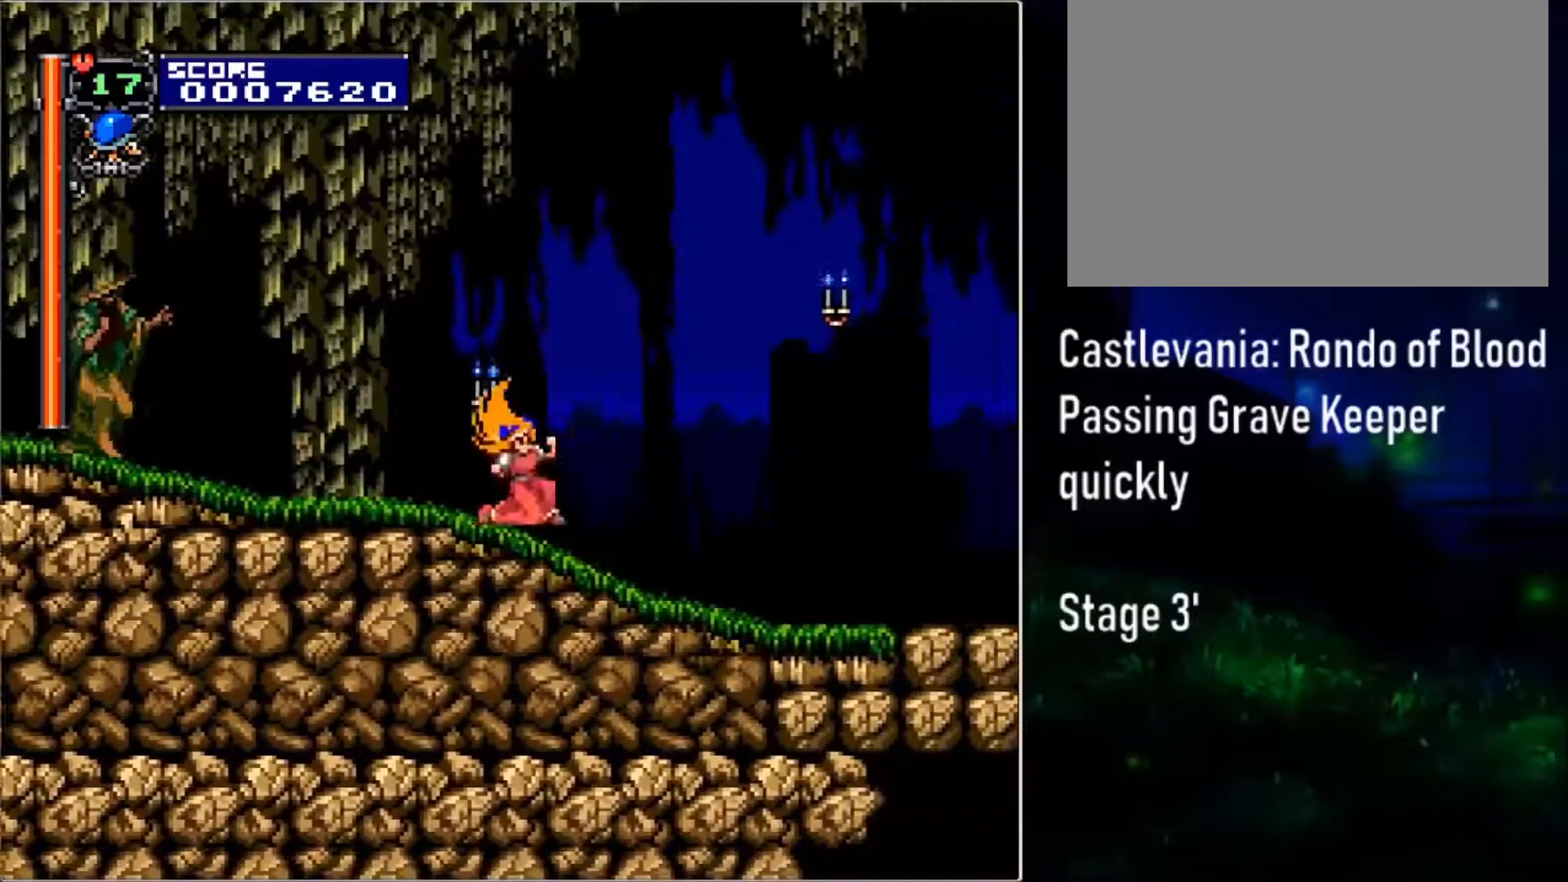
{"buttons": ["DPAD_RIGHT"], "events": [[167, "CIRCLE", "up"], [317, "CIRCLE", "down"], [467, "CIRCLE", "up"], [467, "DPAD_DOWN", "up"]]}
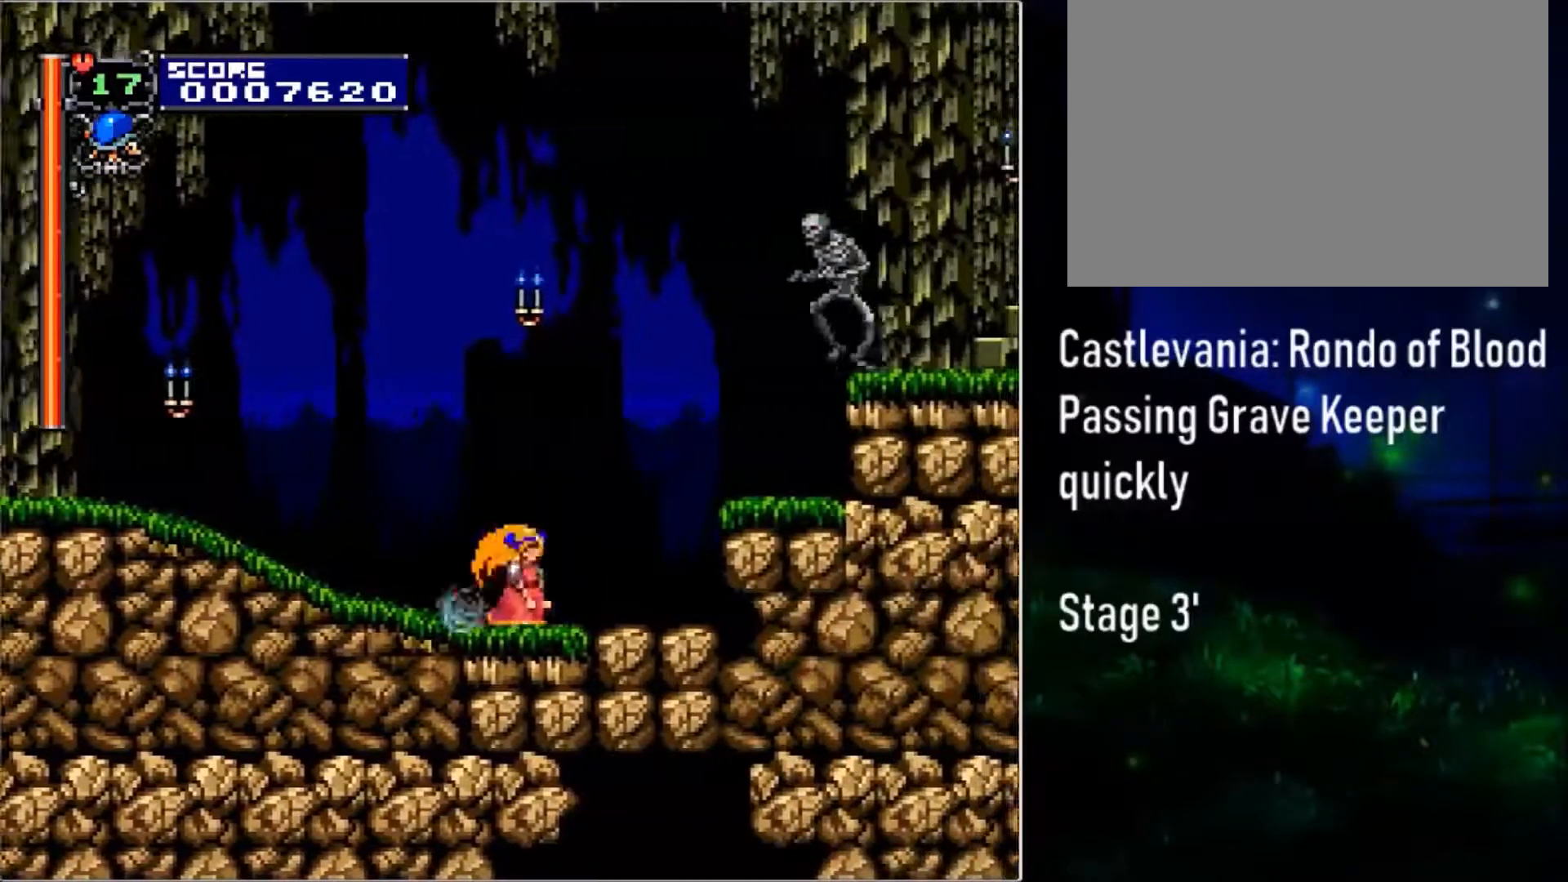
{"buttons": ["DPAD_RIGHT"], "events": [[267, "CIRCLE", "down"], [367, "CIRCLE", "up"]]}
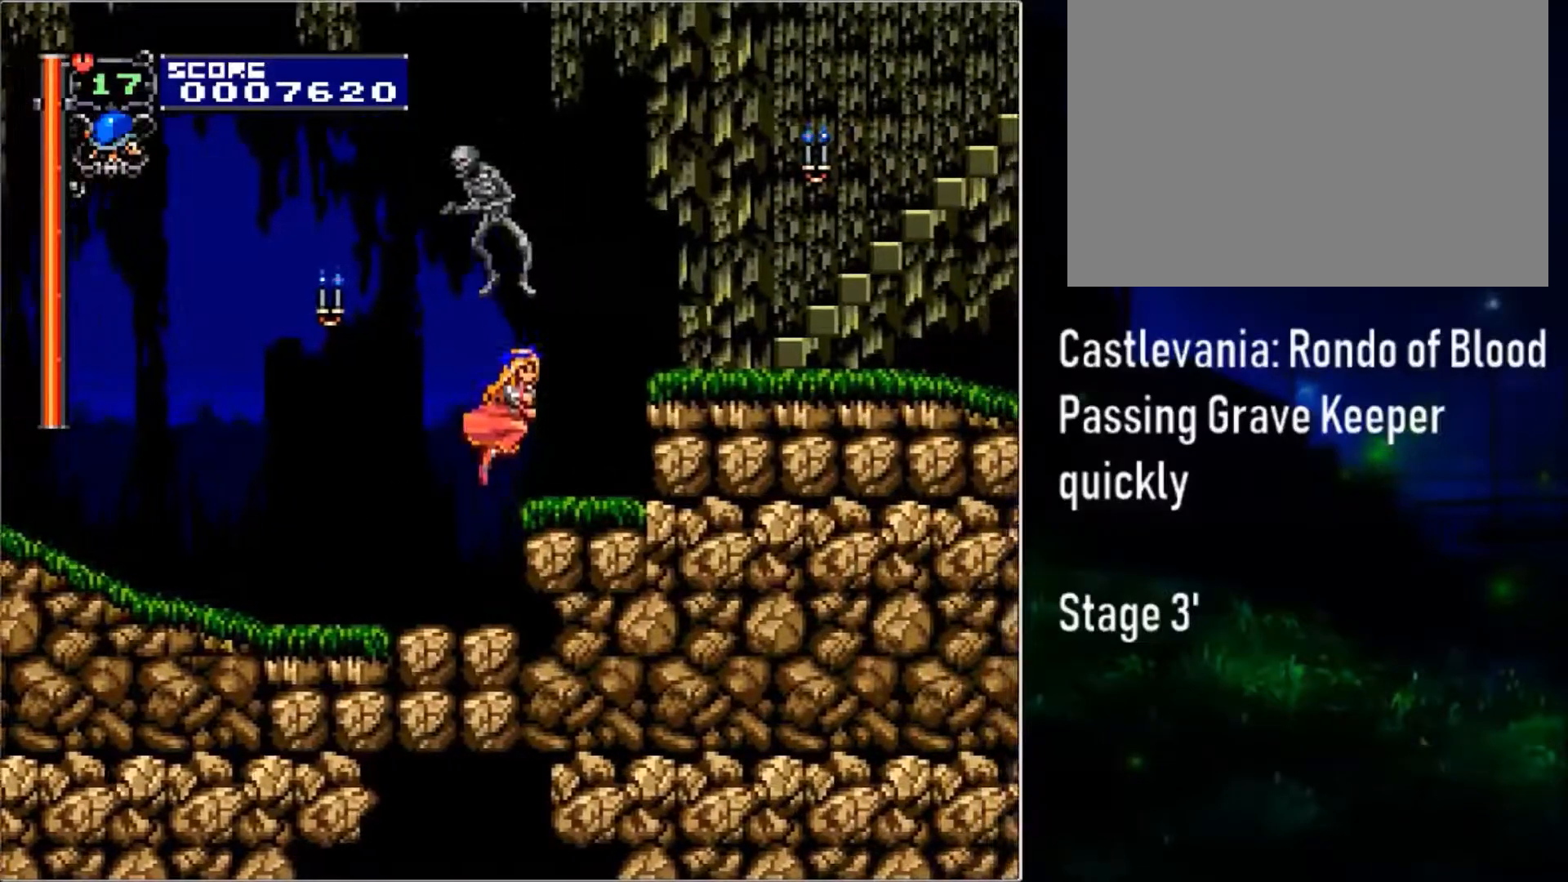
{"buttons": ["DPAD_RIGHT"], "events": [[117, "CIRCLE", "down"], [267, "CIRCLE", "up"], [367, "TRIANGLE", "down"], [467, "TRIANGLE", "up"]]}
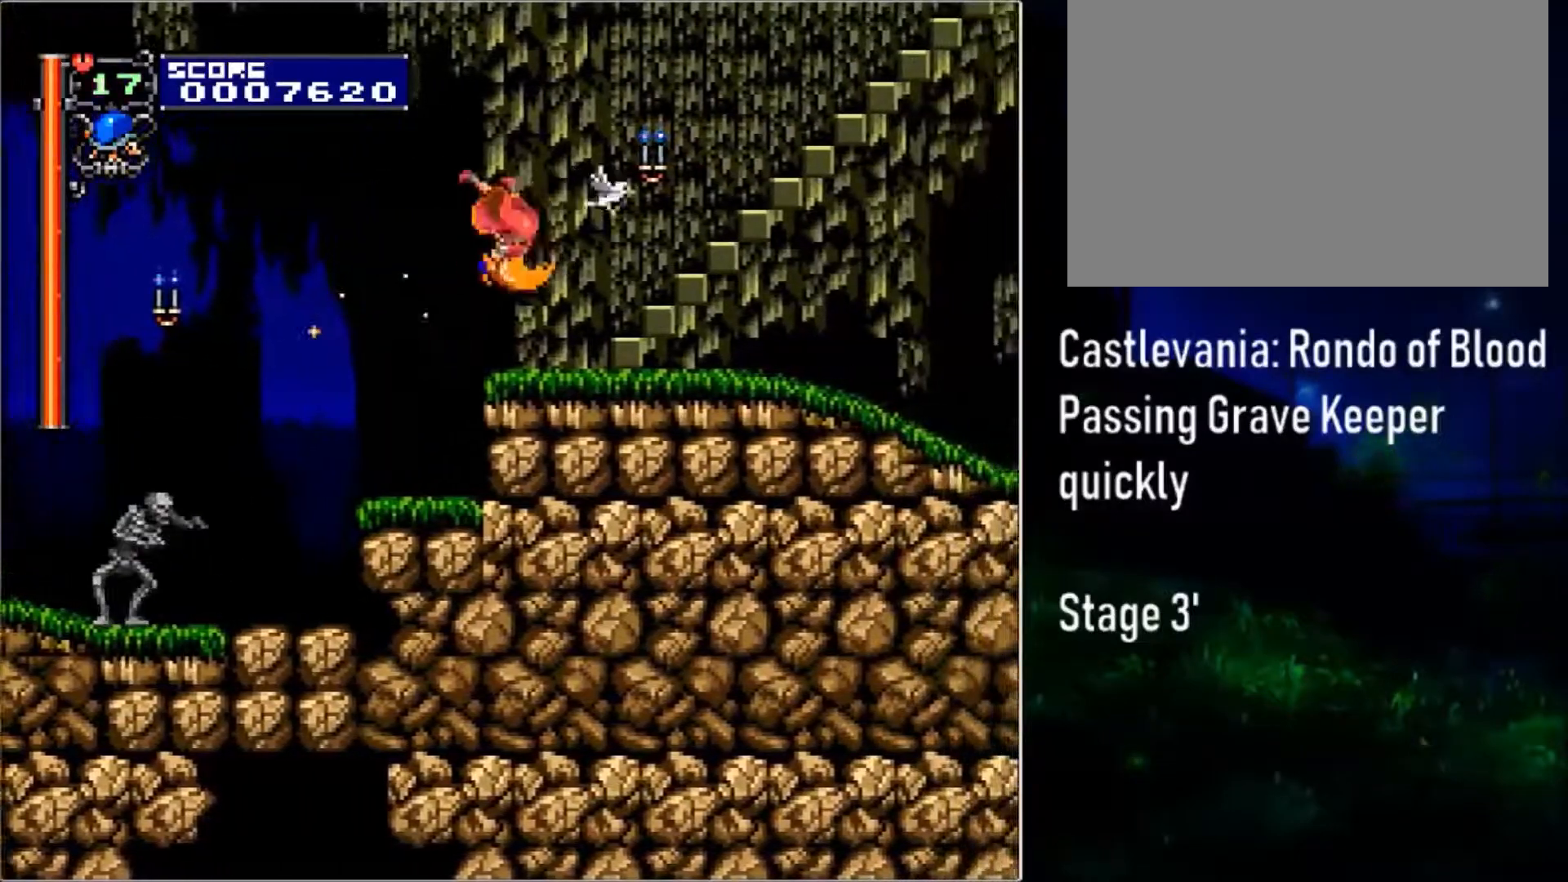
{"buttons": ["CIRCLE", "DPAD_UP", "DPAD_RIGHT"], "events": [[367, "CIRCLE", "down"], [467, "DPAD_UP", "down"]]}
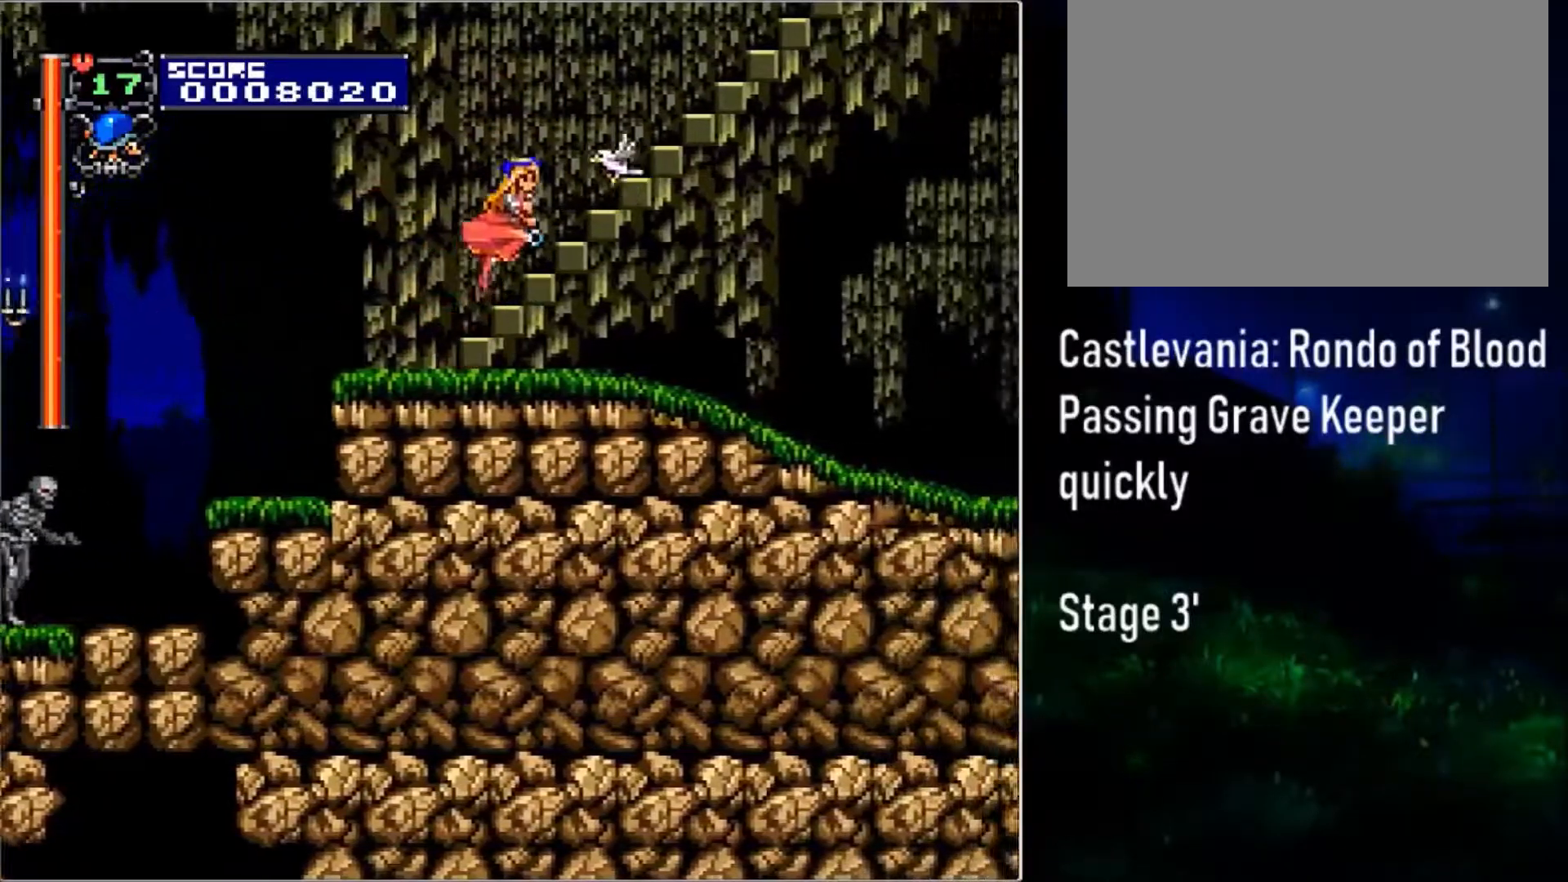
{"buttons": ["DPAD_UP"], "events": [[17, "CIRCLE", "up"], [17, "DPAD_RIGHT", "up"]]}
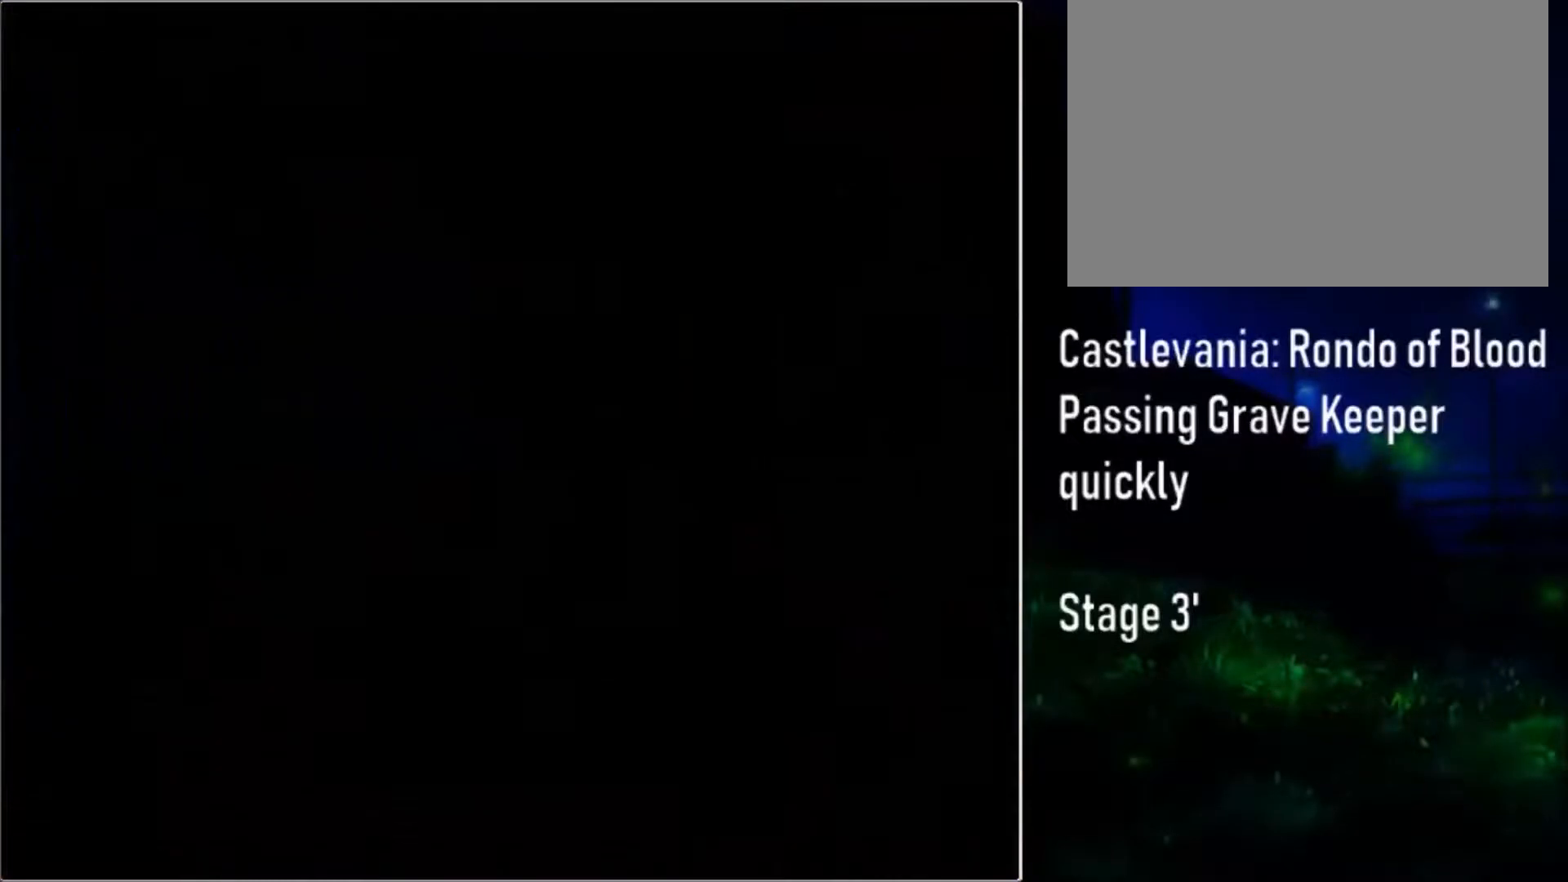
{"buttons": [], "events": [[83, "DPAD_UP", "up"]]}
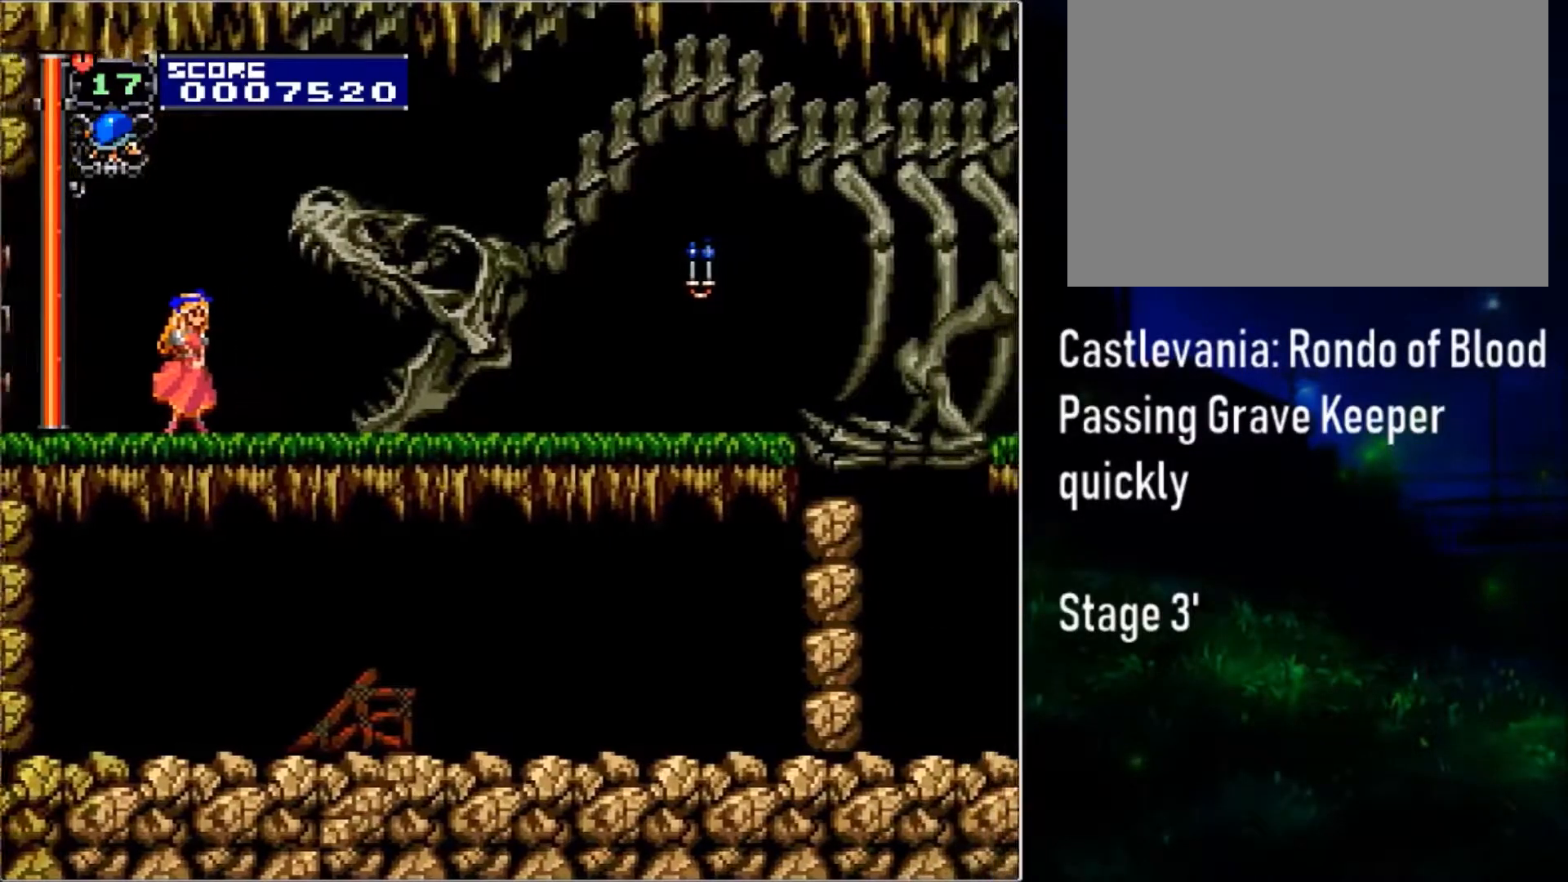
{"buttons": ["CROSS", "DPAD_DOWN", "DPAD_RIGHT"], "events": [[300, "DPAD_DOWN", "down"], [350, "DPAD_RIGHT", "down"], [450, "CROSS", "down"]]}
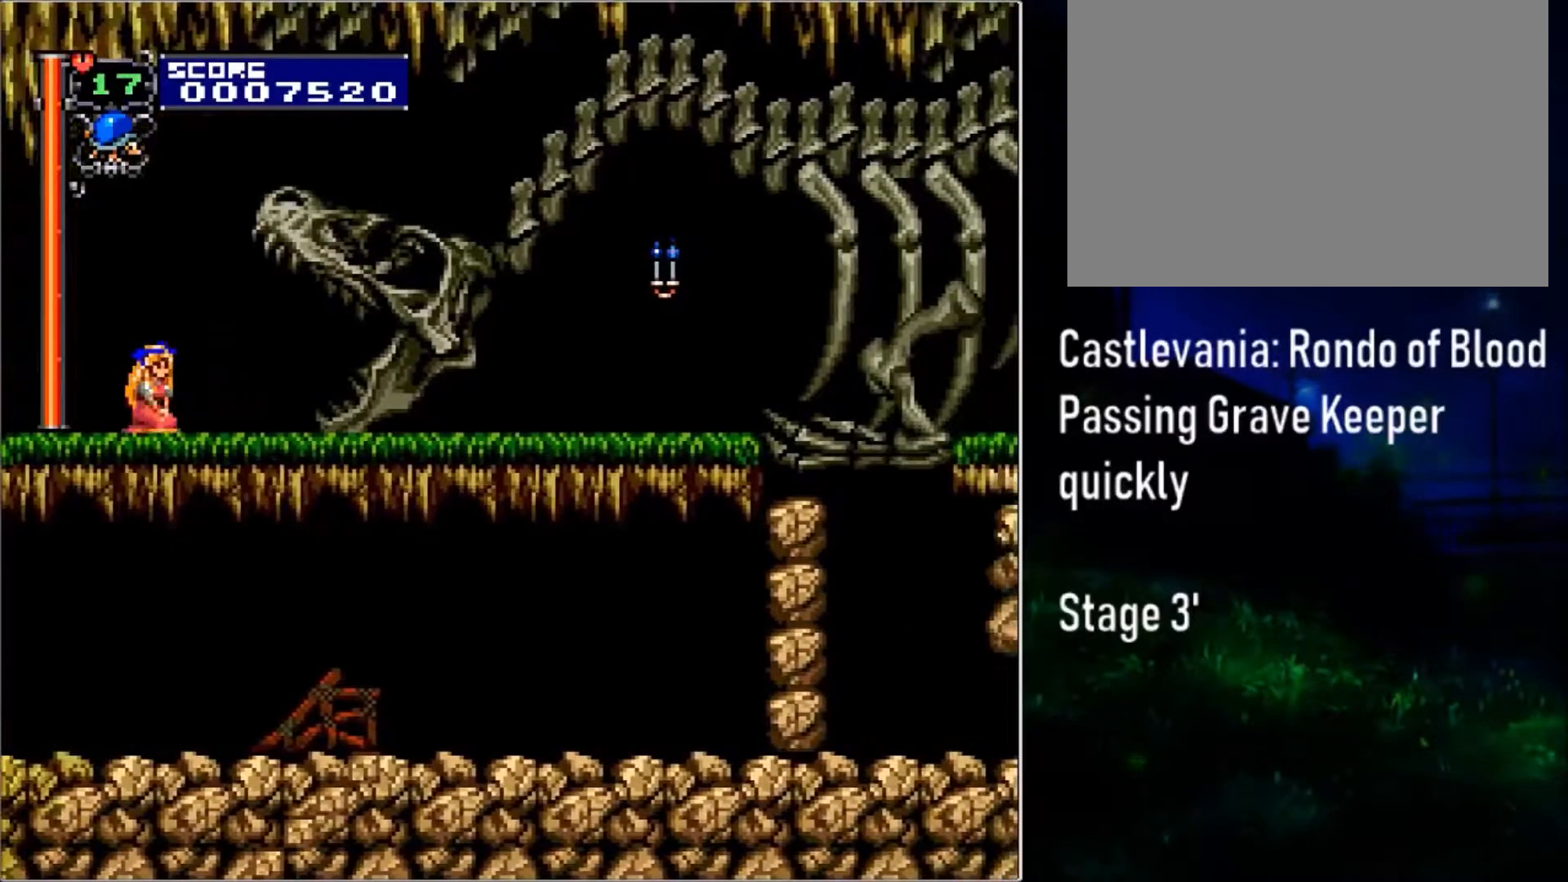
{"buttons": ["CROSS", "DPAD_DOWN", "DPAD_RIGHT"], "events": []}
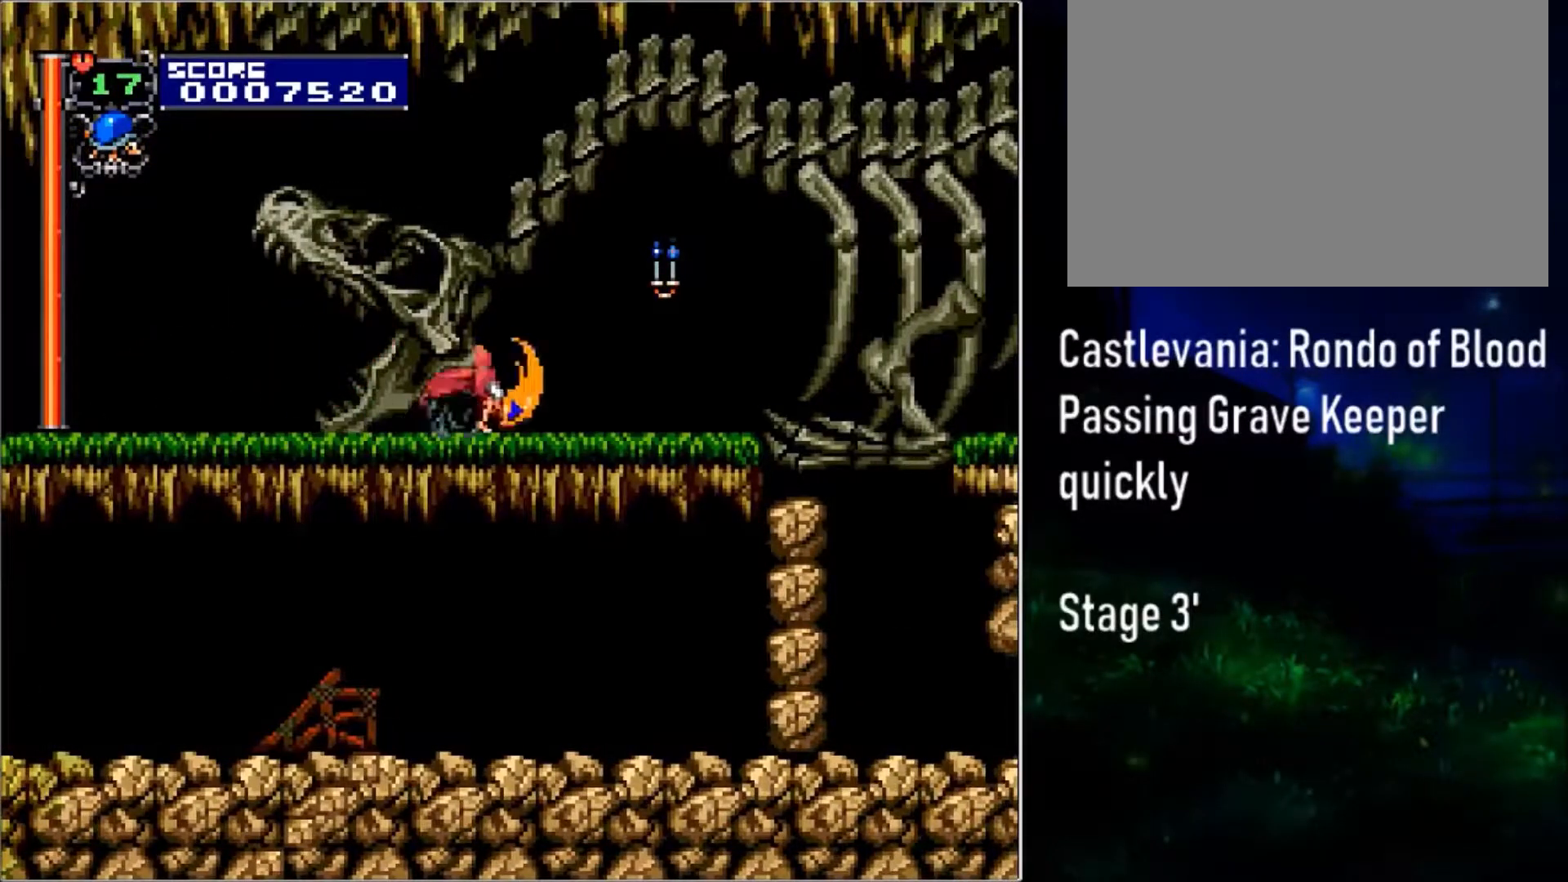
{"buttons": ["CROSS", "DPAD_DOWN", "DPAD_RIGHT"], "events": []}
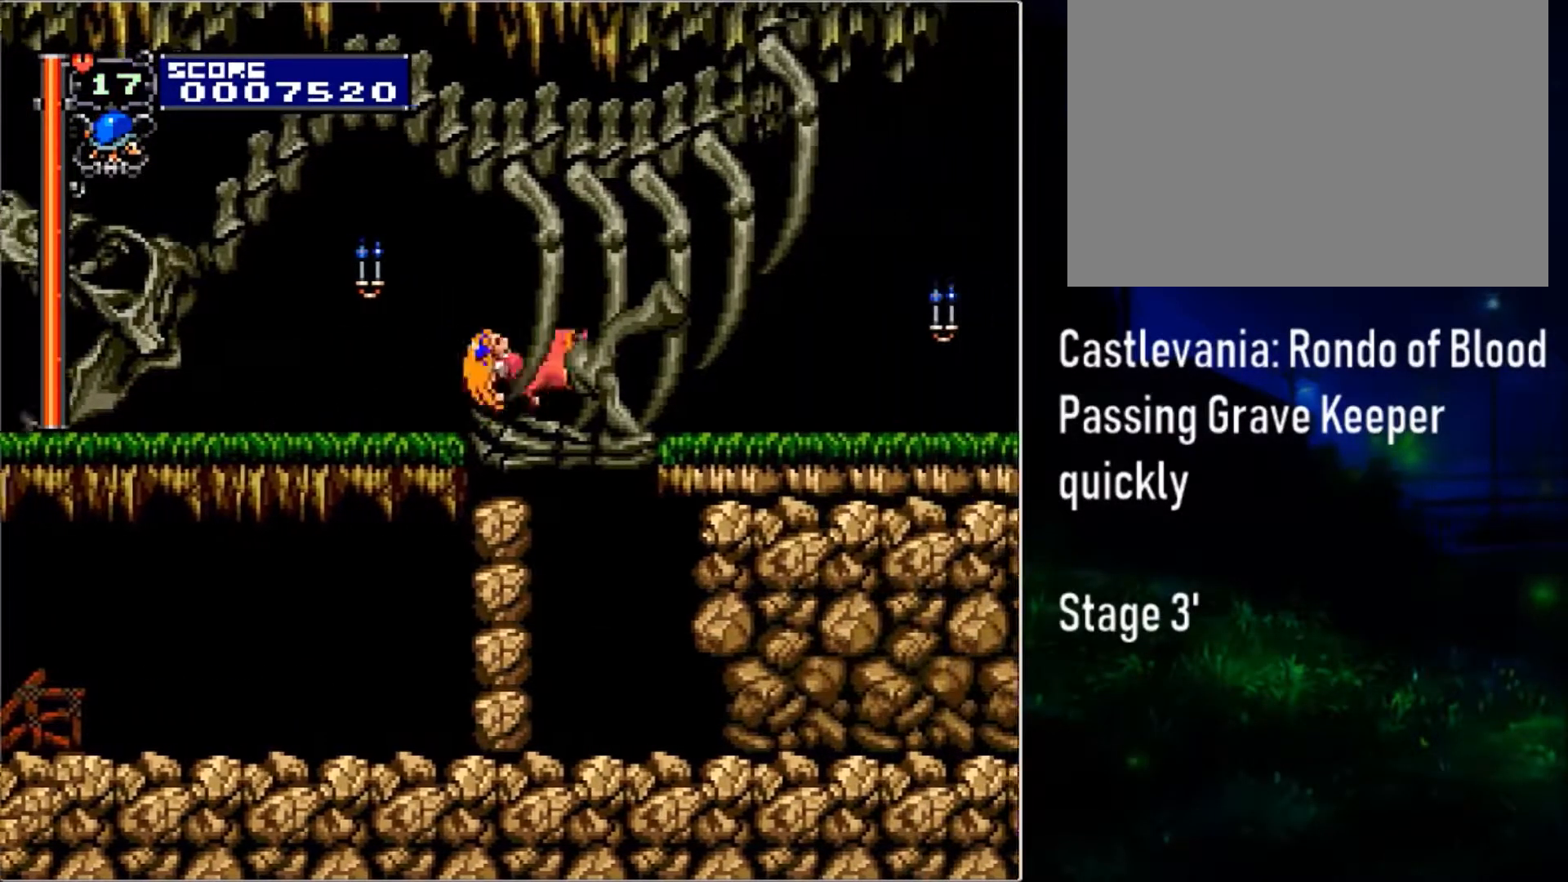
{"buttons": ["CROSS", "DPAD_DOWN", "DPAD_RIGHT"], "events": []}
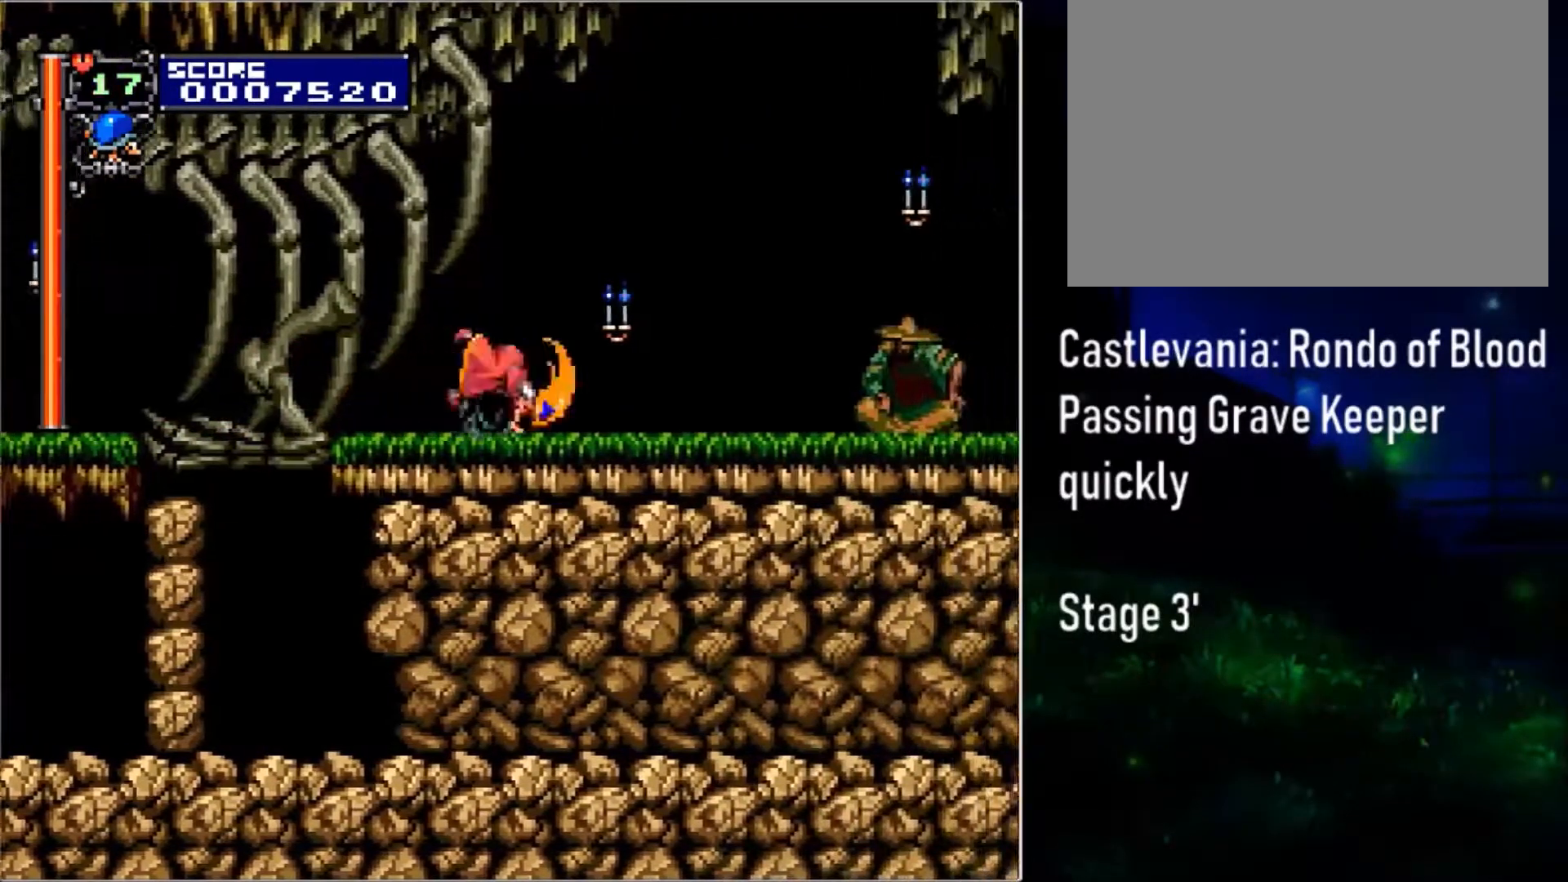
{"buttons": ["SQUARE"], "events": [[83, "SQUARE", "down"], [100, "CROSS", "up"], [150, "DPAD_DOWN", "up"], [150, "DPAD_RIGHT", "up"]]}
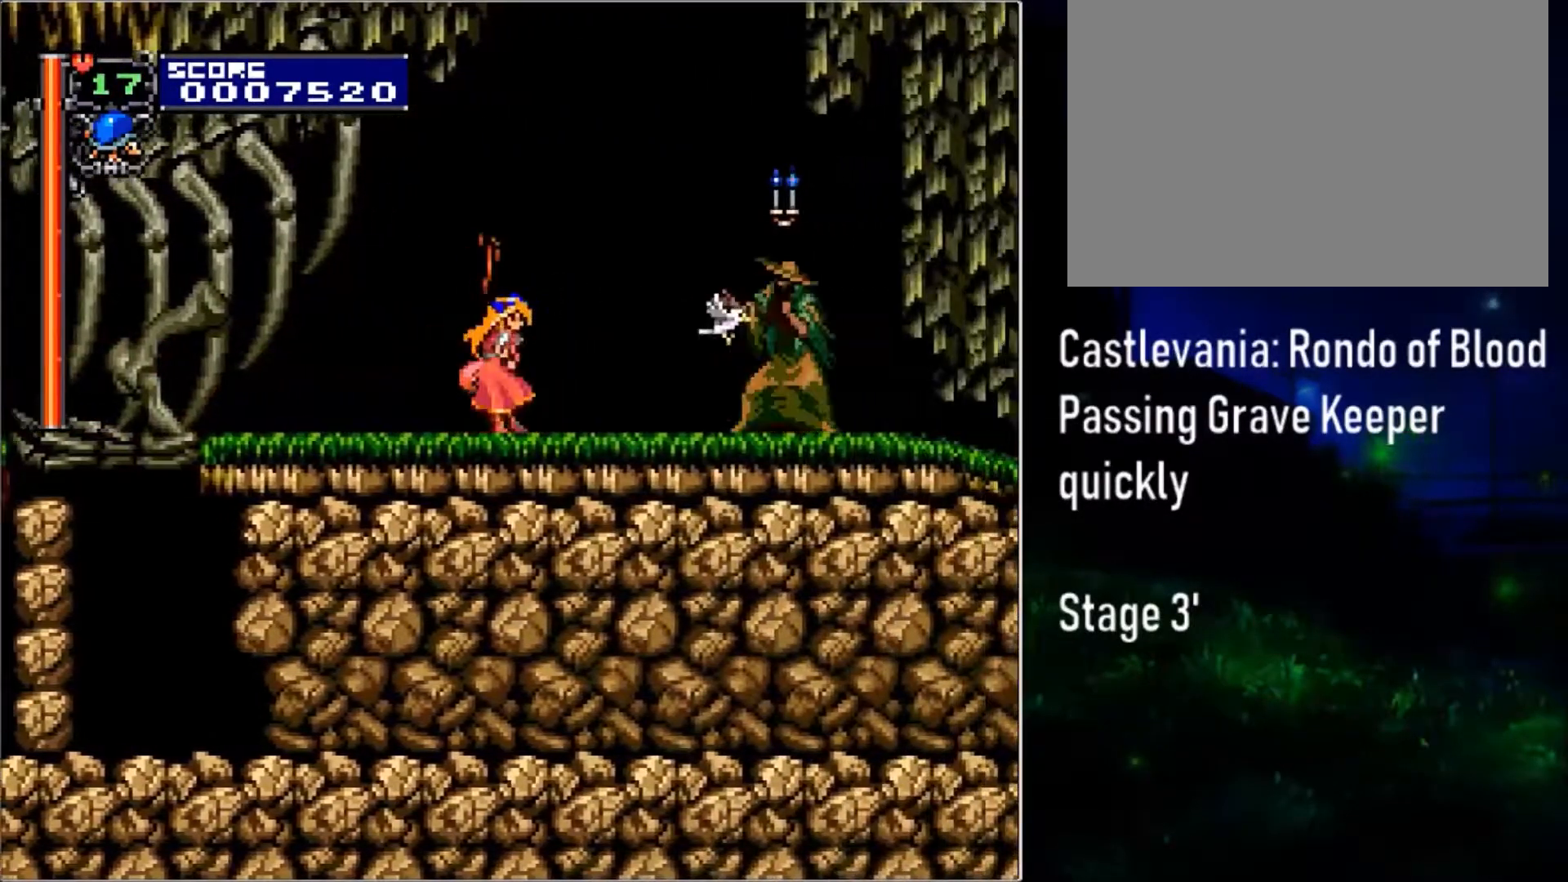
{"buttons": ["CROSS", "DPAD_DOWN", "DPAD_RIGHT"], "events": [[50, "DPAD_DOWN", "down"], [100, "DPAD_RIGHT", "down"], [133, "SQUARE", "up"], [150, "CROSS", "down"]]}
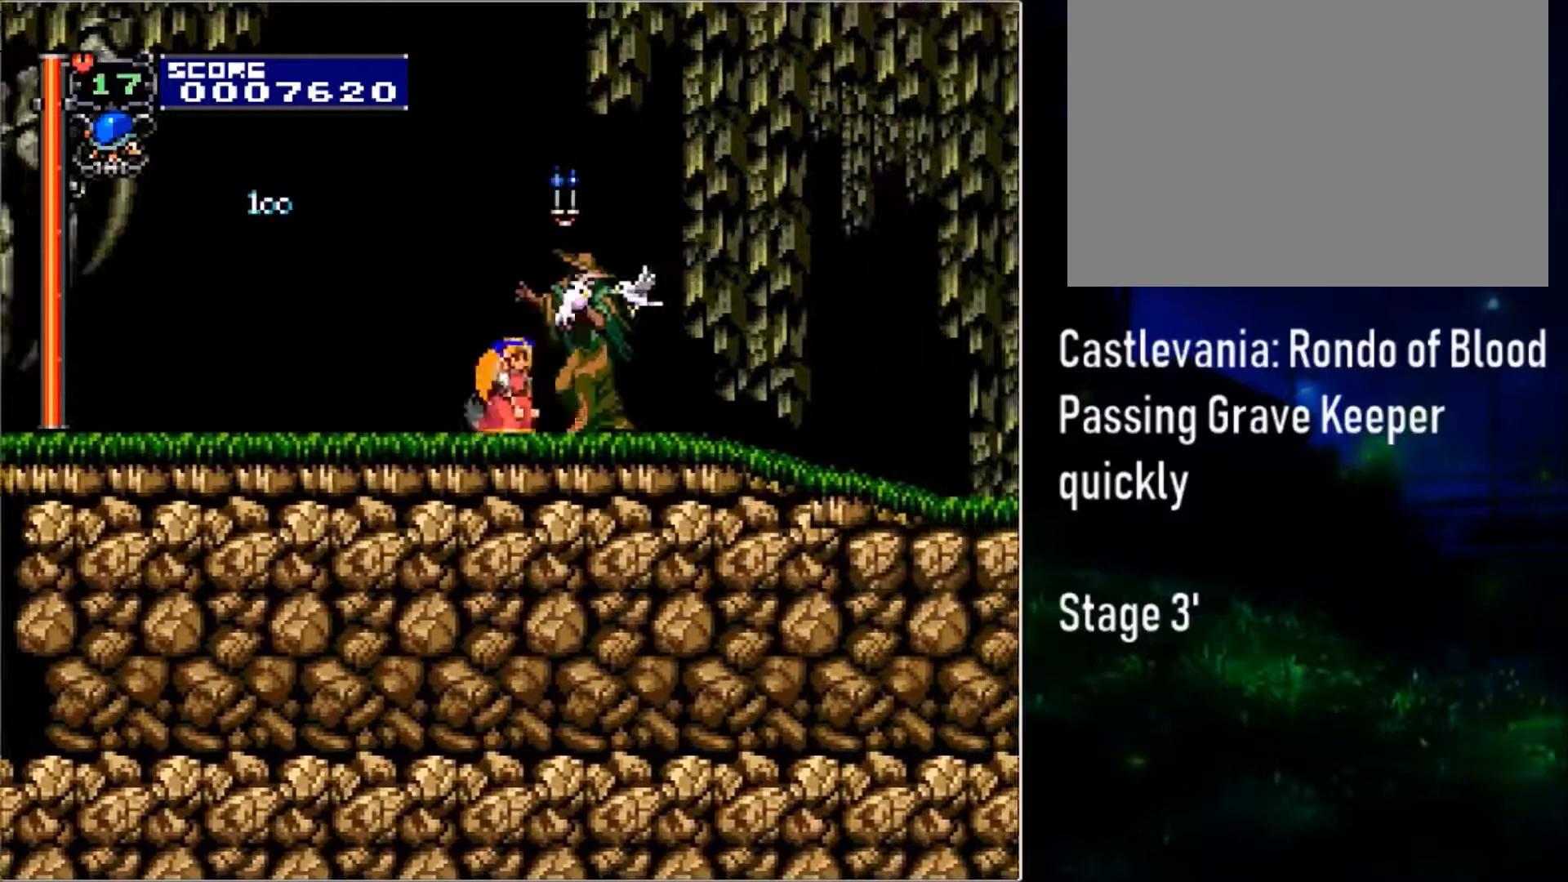
{"buttons": ["DPAD_DOWN", "DPAD_RIGHT"], "events": [[100, "CROSS", "up"], [250, "CIRCLE", "down"], [450, "CIRCLE", "up"]]}
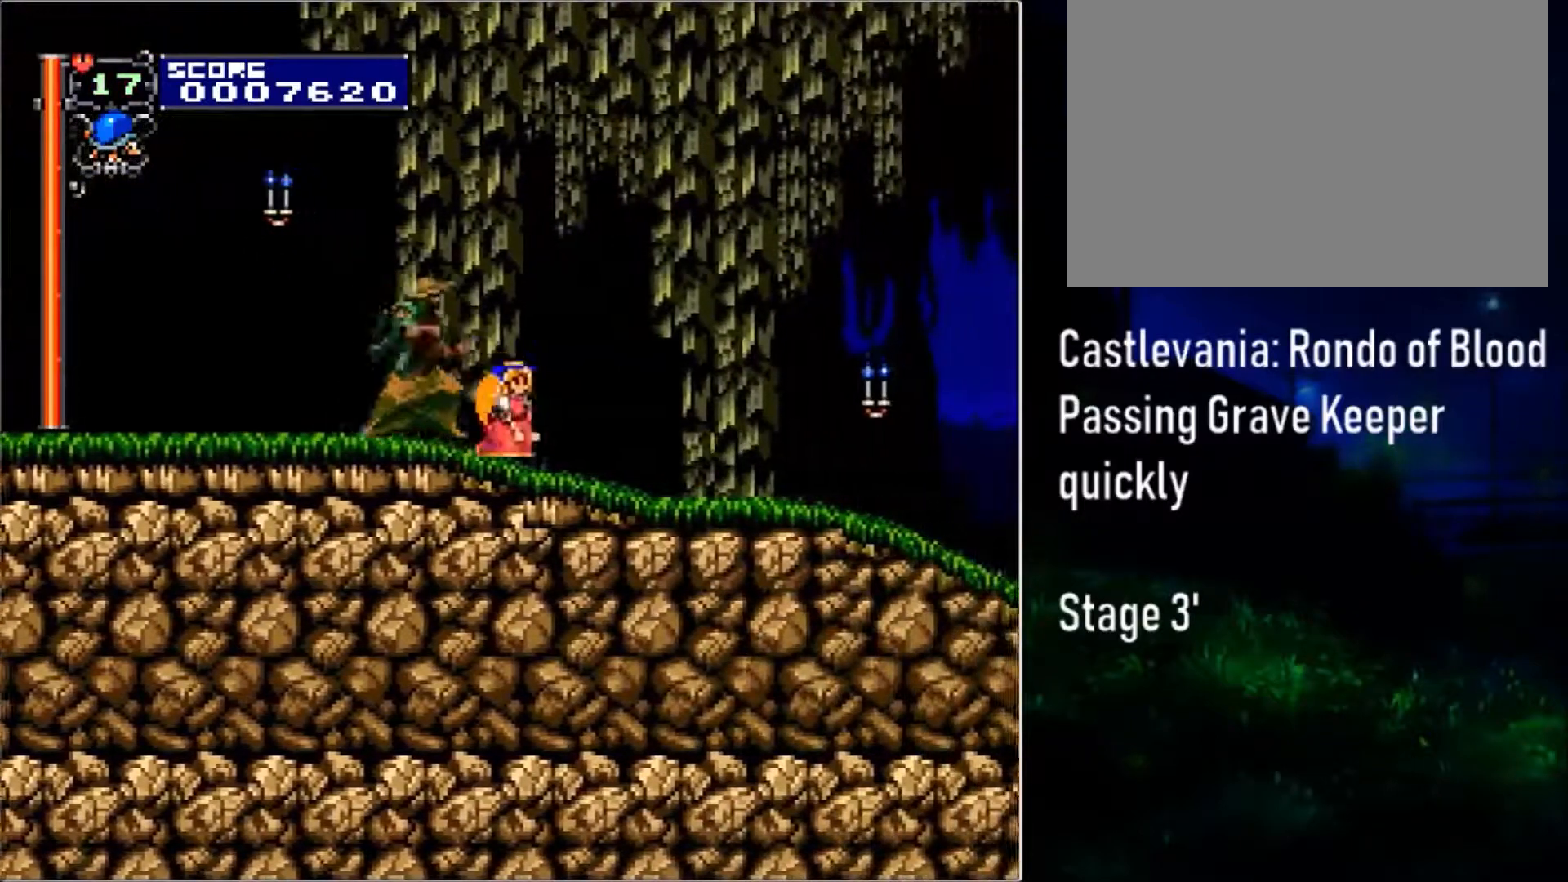
{"buttons": ["CIRCLE", "DPAD_DOWN", "DPAD_RIGHT"], "events": [[50, "CIRCLE", "down"], [233, "CIRCLE", "up"], [400, "CIRCLE", "down"]]}
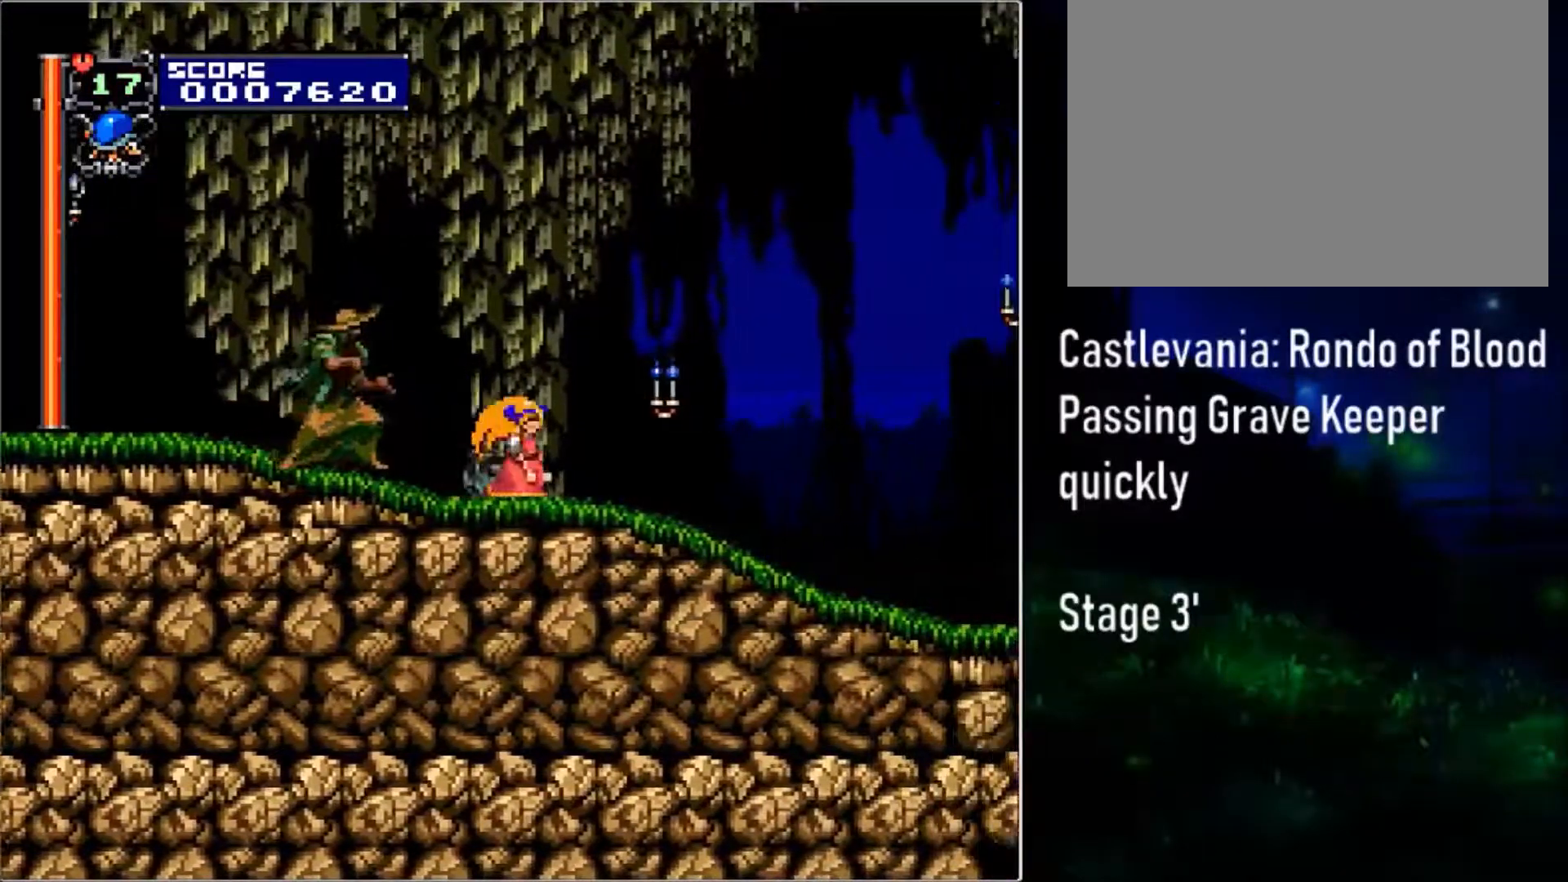
{"buttons": ["DPAD_DOWN", "DPAD_RIGHT"], "events": [[100, "CIRCLE", "up"], [250, "CIRCLE", "down"], [483, "CIRCLE", "up"]]}
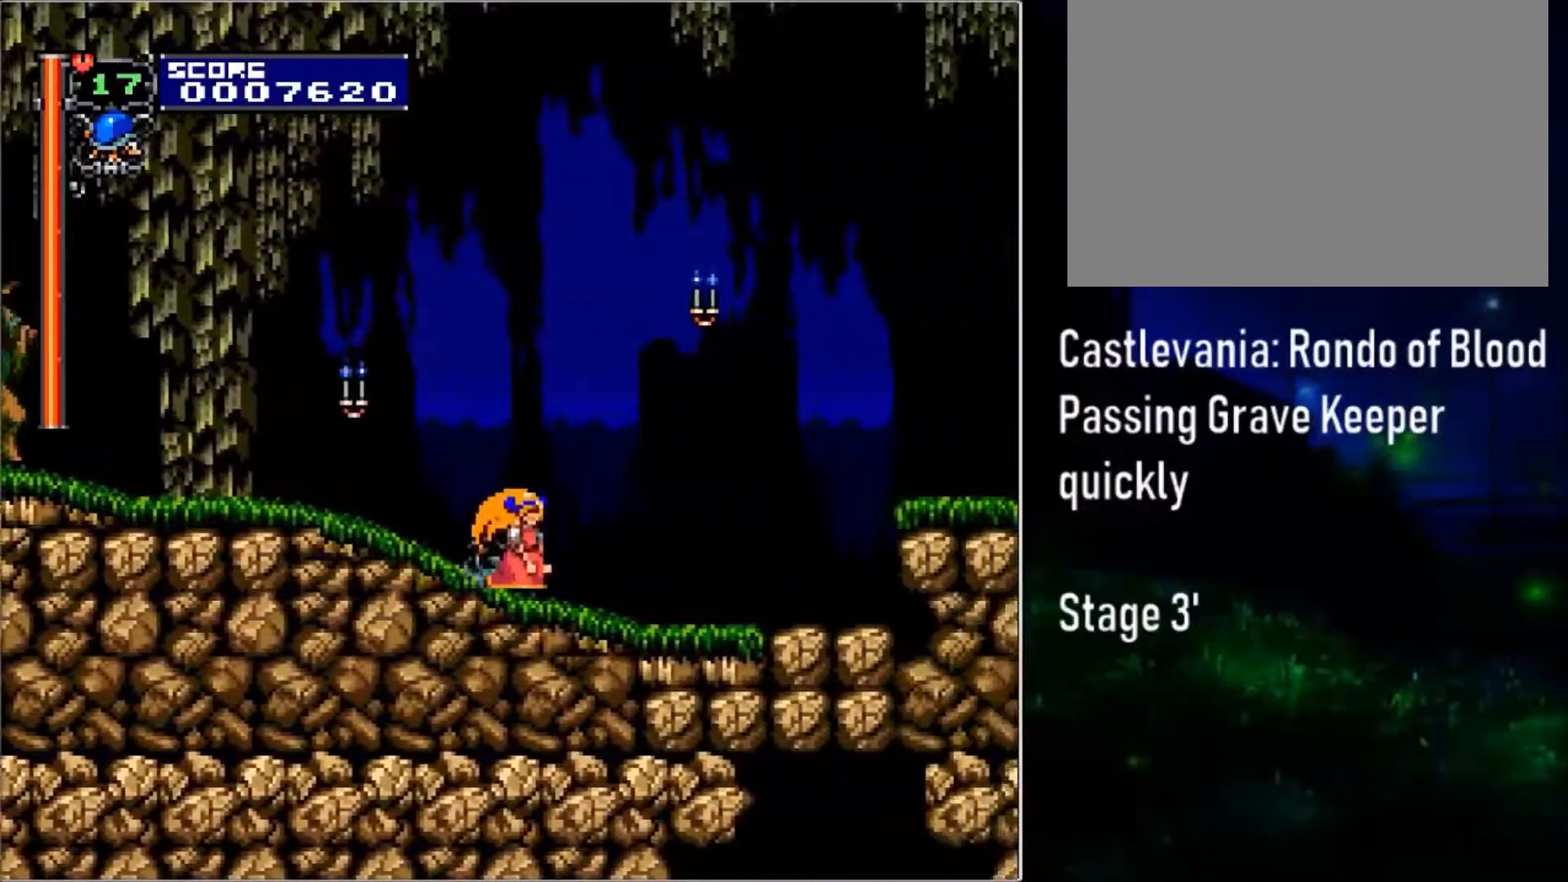
{"buttons": ["DPAD_RIGHT"], "events": [[100, "CIRCLE", "down"], [283, "CIRCLE", "up"], [283, "DPAD_DOWN", "up"]]}
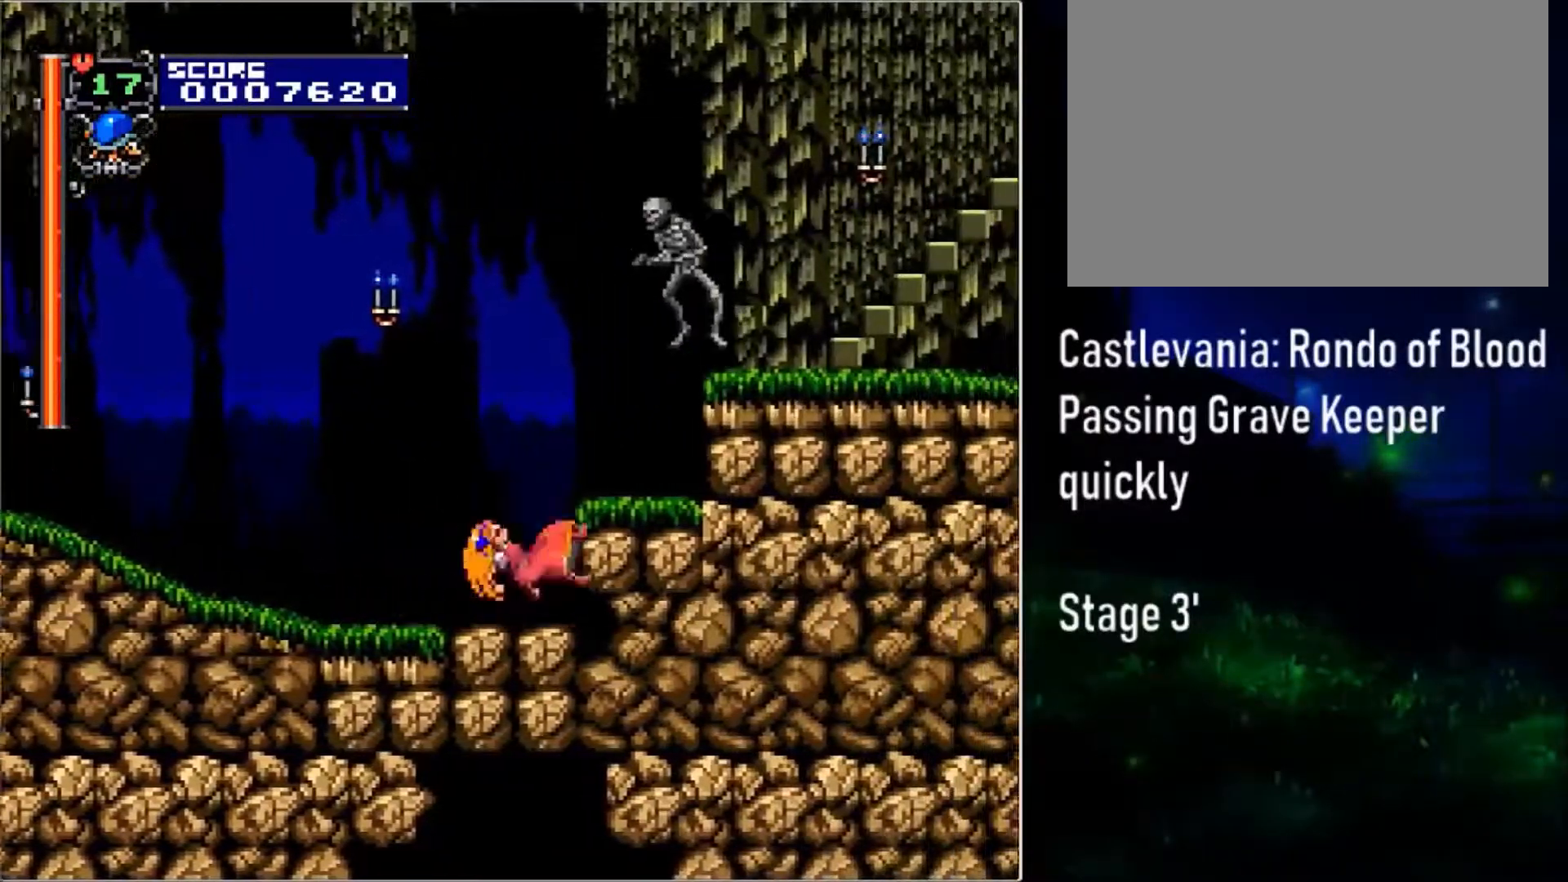
{"buttons": ["CIRCLE", "DPAD_RIGHT"], "events": [[50, "CIRCLE", "down"], [150, "CIRCLE", "up"], [400, "CIRCLE", "down"]]}
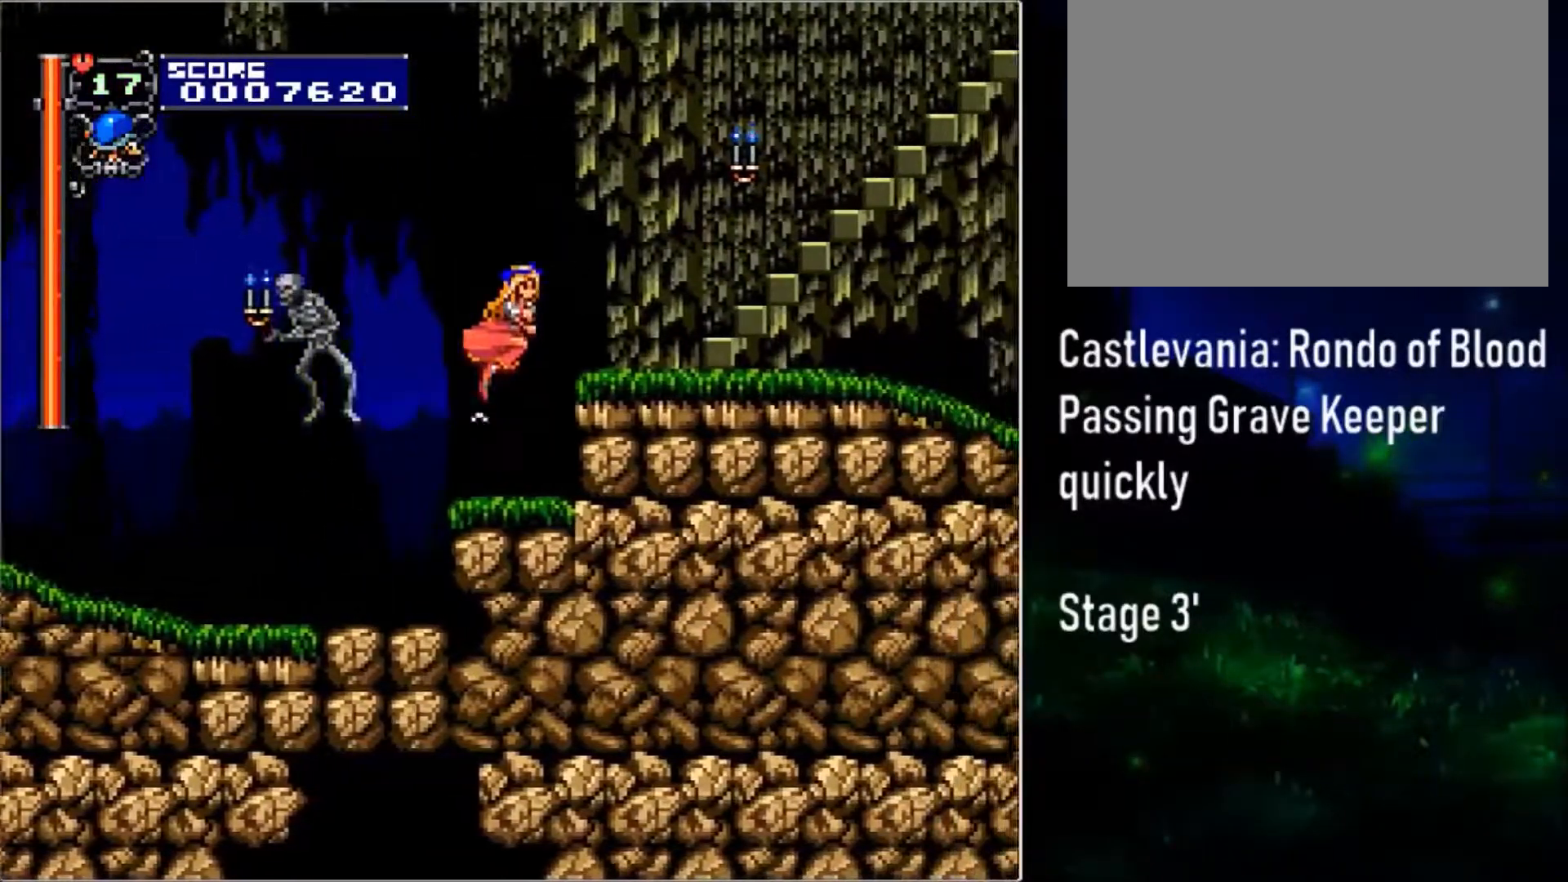
{"buttons": ["DPAD_RIGHT"], "events": [[50, "CIRCLE", "up"], [133, "TRIANGLE", "down"], [250, "TRIANGLE", "up"]]}
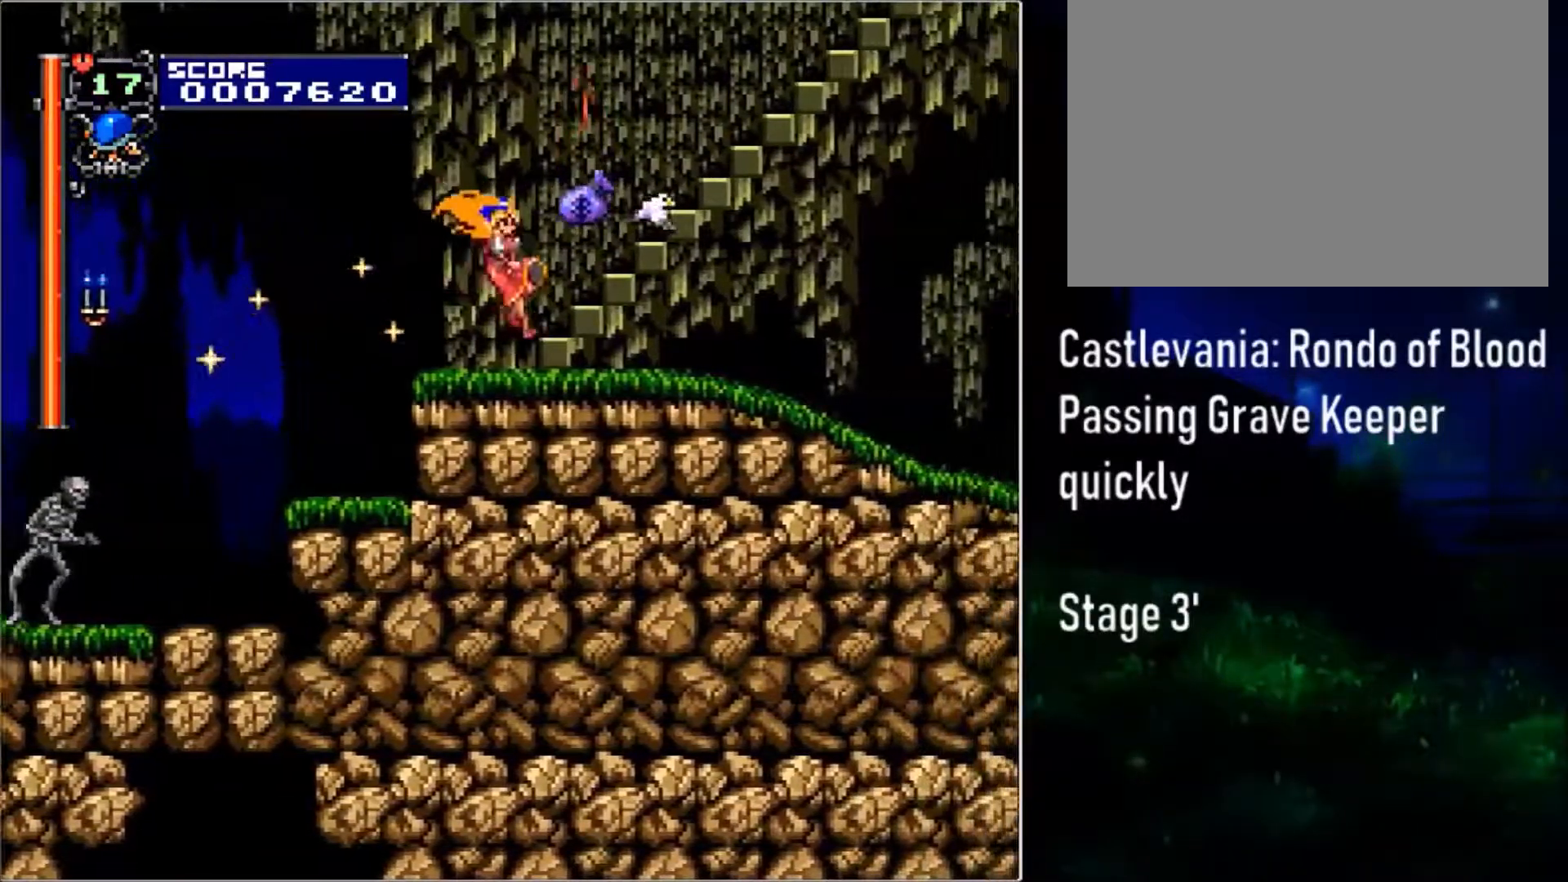
{"buttons": ["DPAD_UP"], "events": [[150, "CIRCLE", "down"], [183, "DPAD_UP", "down"], [250, "DPAD_RIGHT", "up"], [300, "CIRCLE", "up"]]}
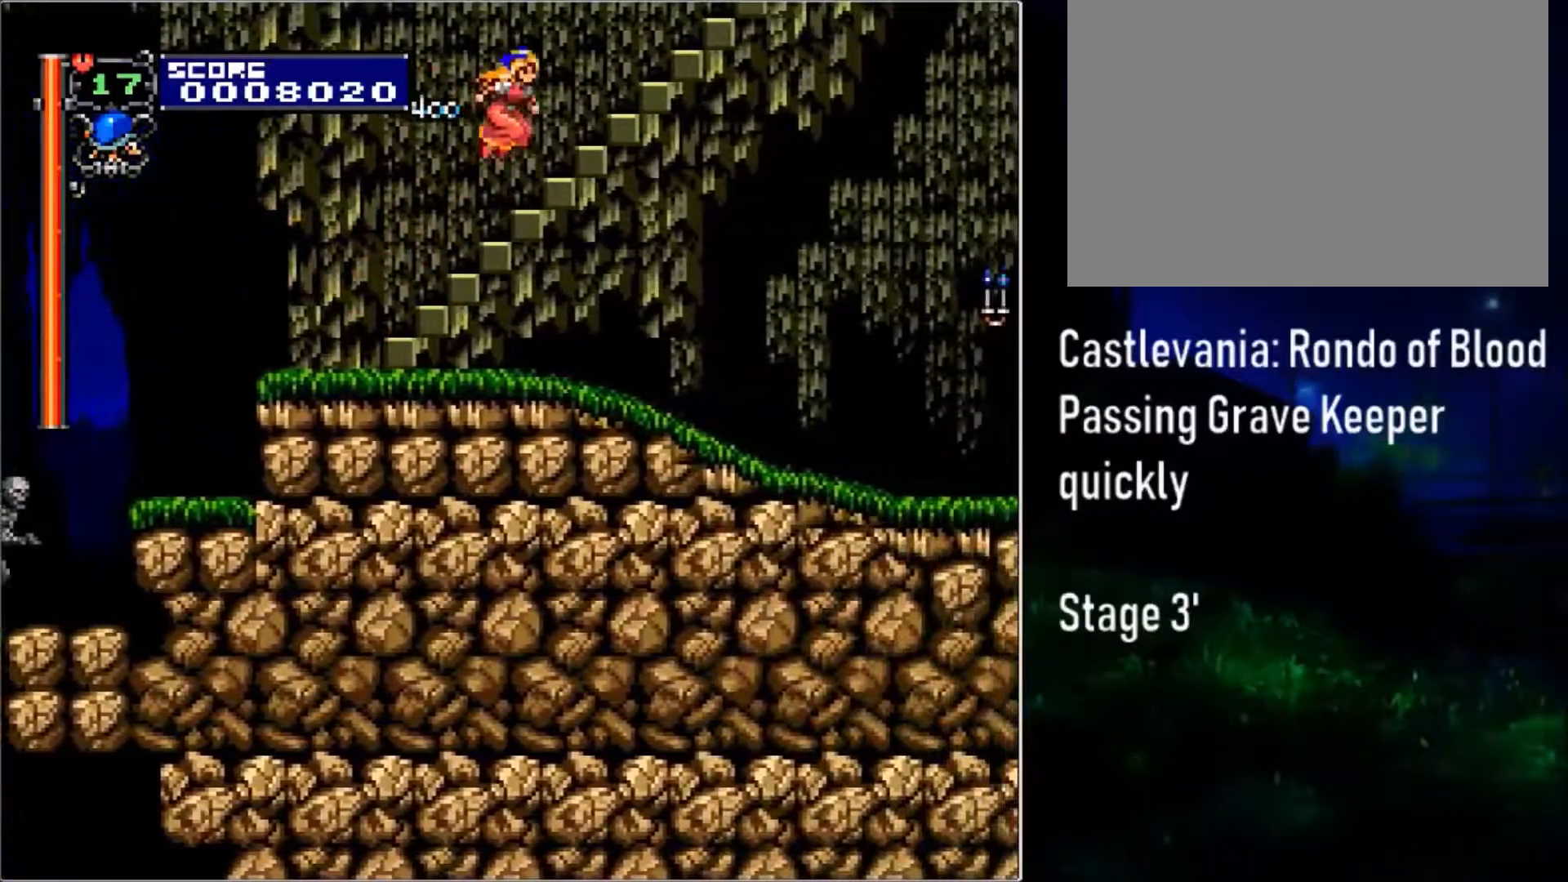
{"buttons": [], "events": [[267, "DPAD_UP", "up"]]}